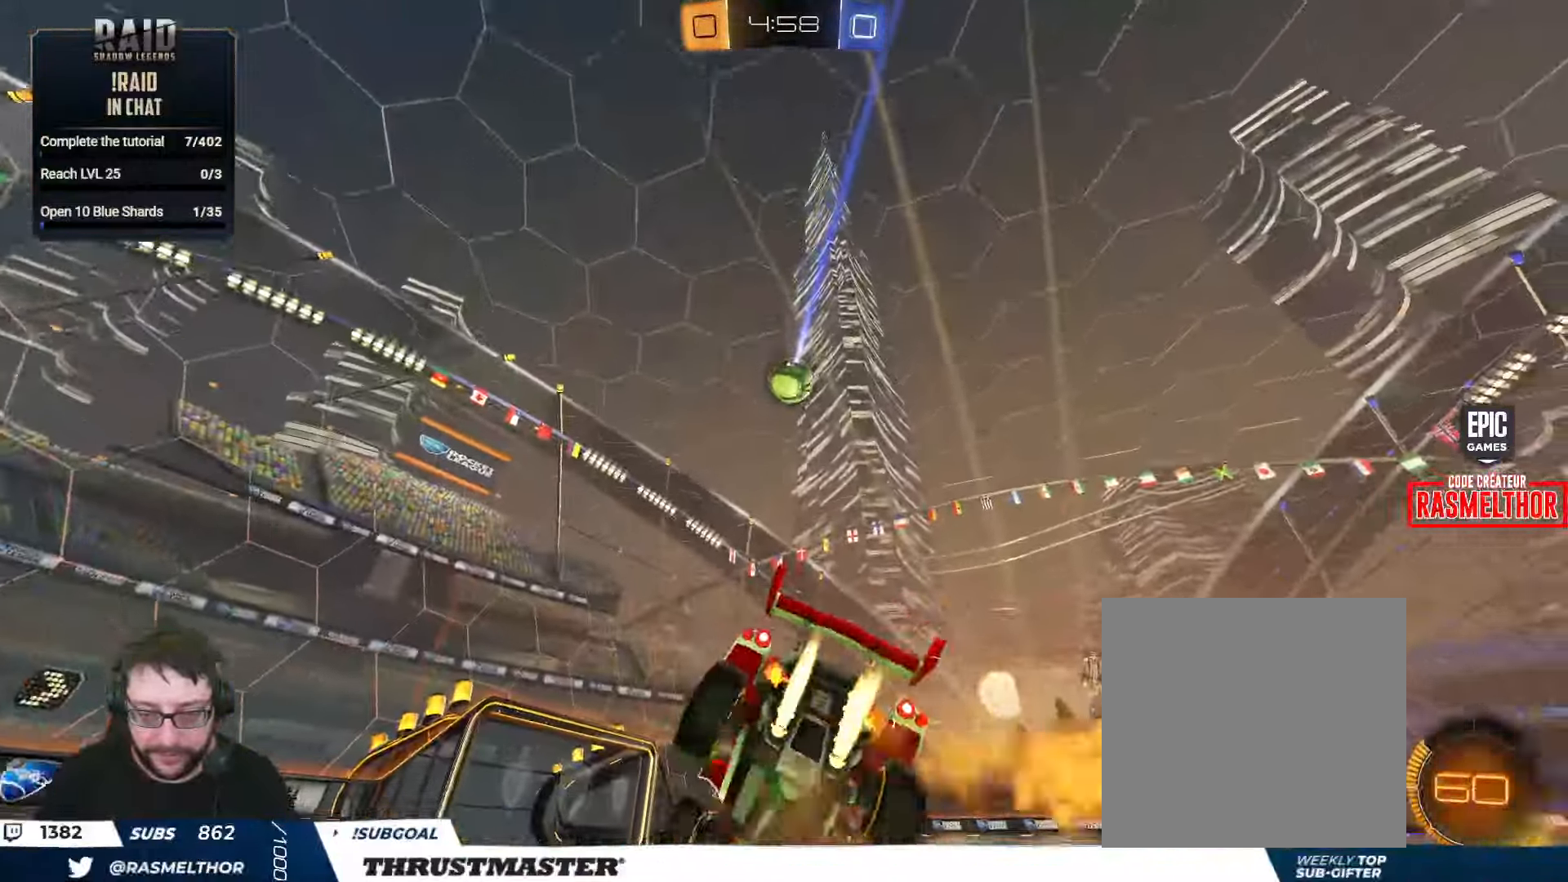
Gameplay with a controller (Xbox layout); each line is a JSON object with the inputs held at the frame after it. "events" lists button and stick changes between this image and that frame as [ms after this image, input, new state], when the widget could be followed in between. Not read: SELECT.
{"buttons": ["L2", "R2"], "left_stick": "down-right", "right_stick": "center", "events": [[50, "A", "up"], [100, "Y", "down"], [233, "Y", "up"], [317, "Y", "down"], [367, "B", "up"], [383, "Y", "up"]]}
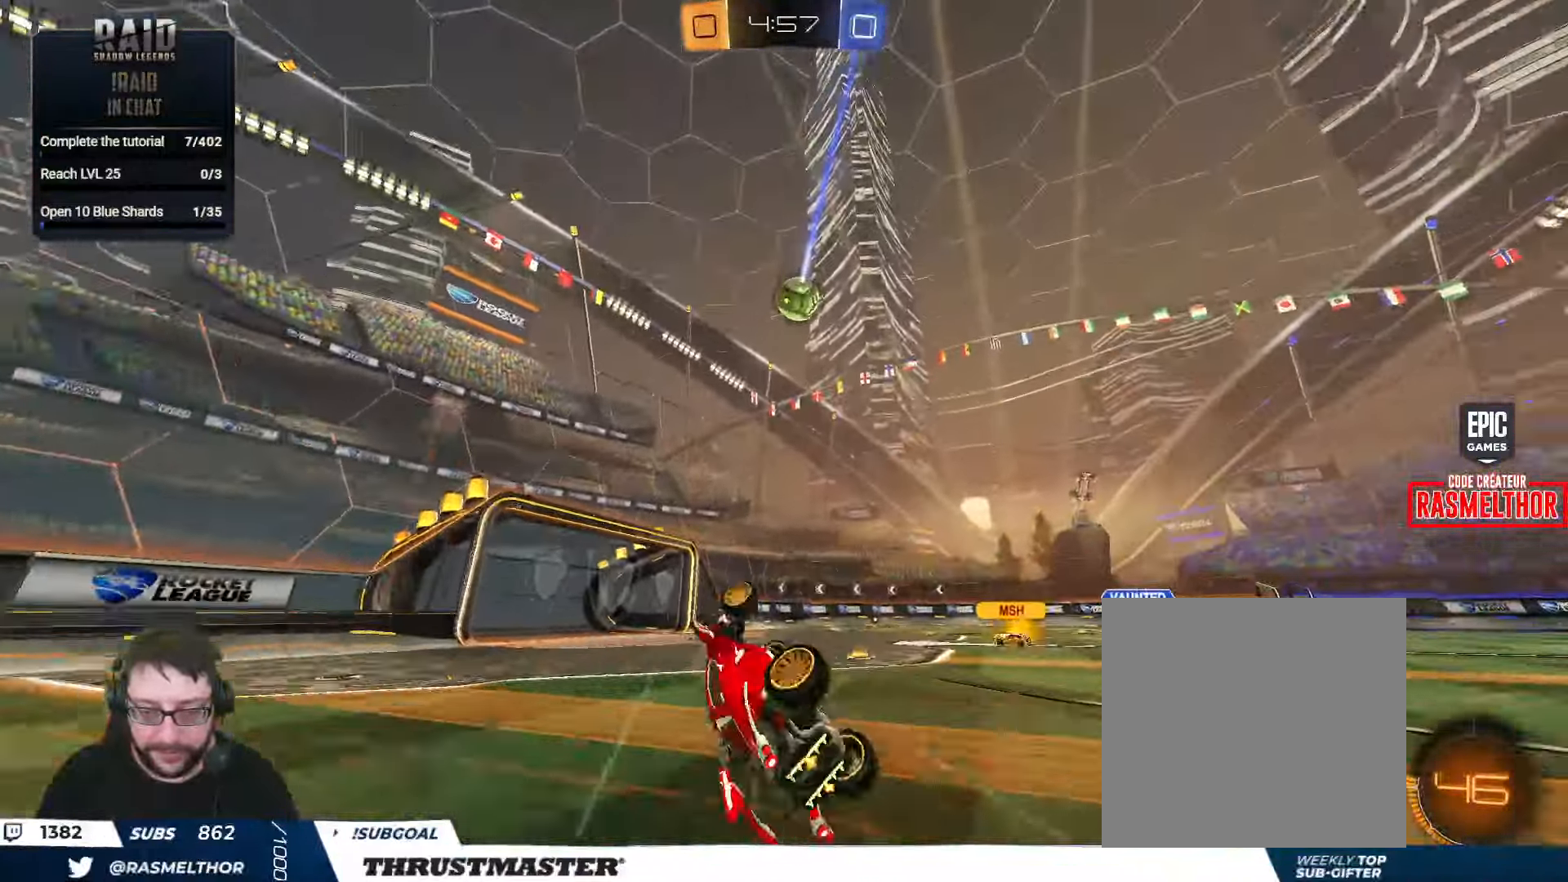
{"buttons": [], "left_stick": "center", "right_stick": "center", "events": [[117, "R2", "up"], [167, "L2", "up"], [217, "left_stick", "center"]]}
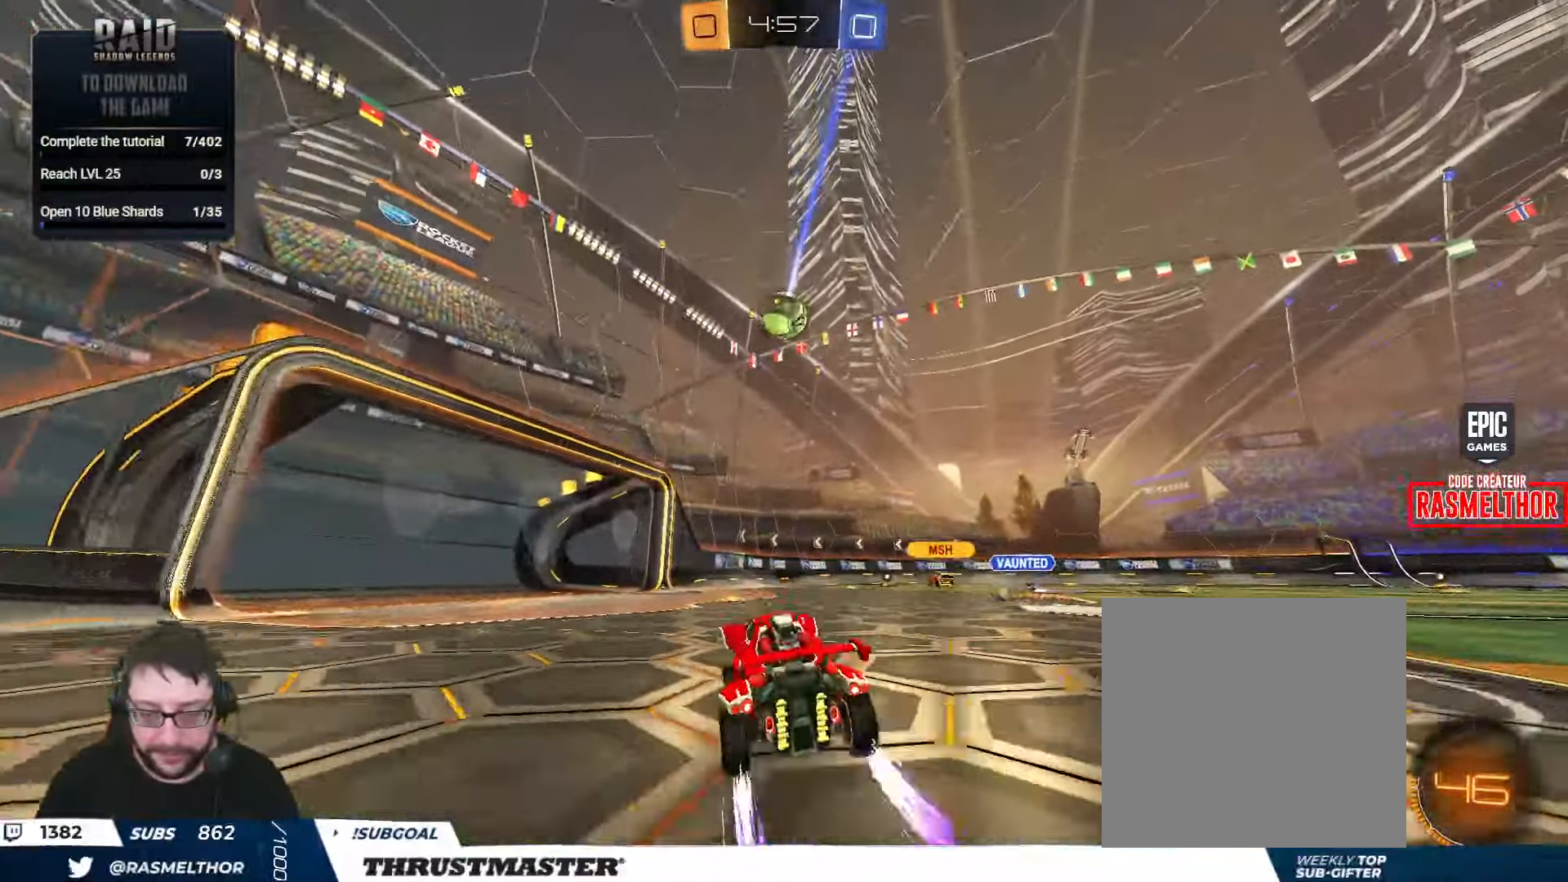
{"buttons": ["R2"], "left_stick": "right", "right_stick": "center", "events": [[383, "left_stick", "right"], [483, "R2", "down"]]}
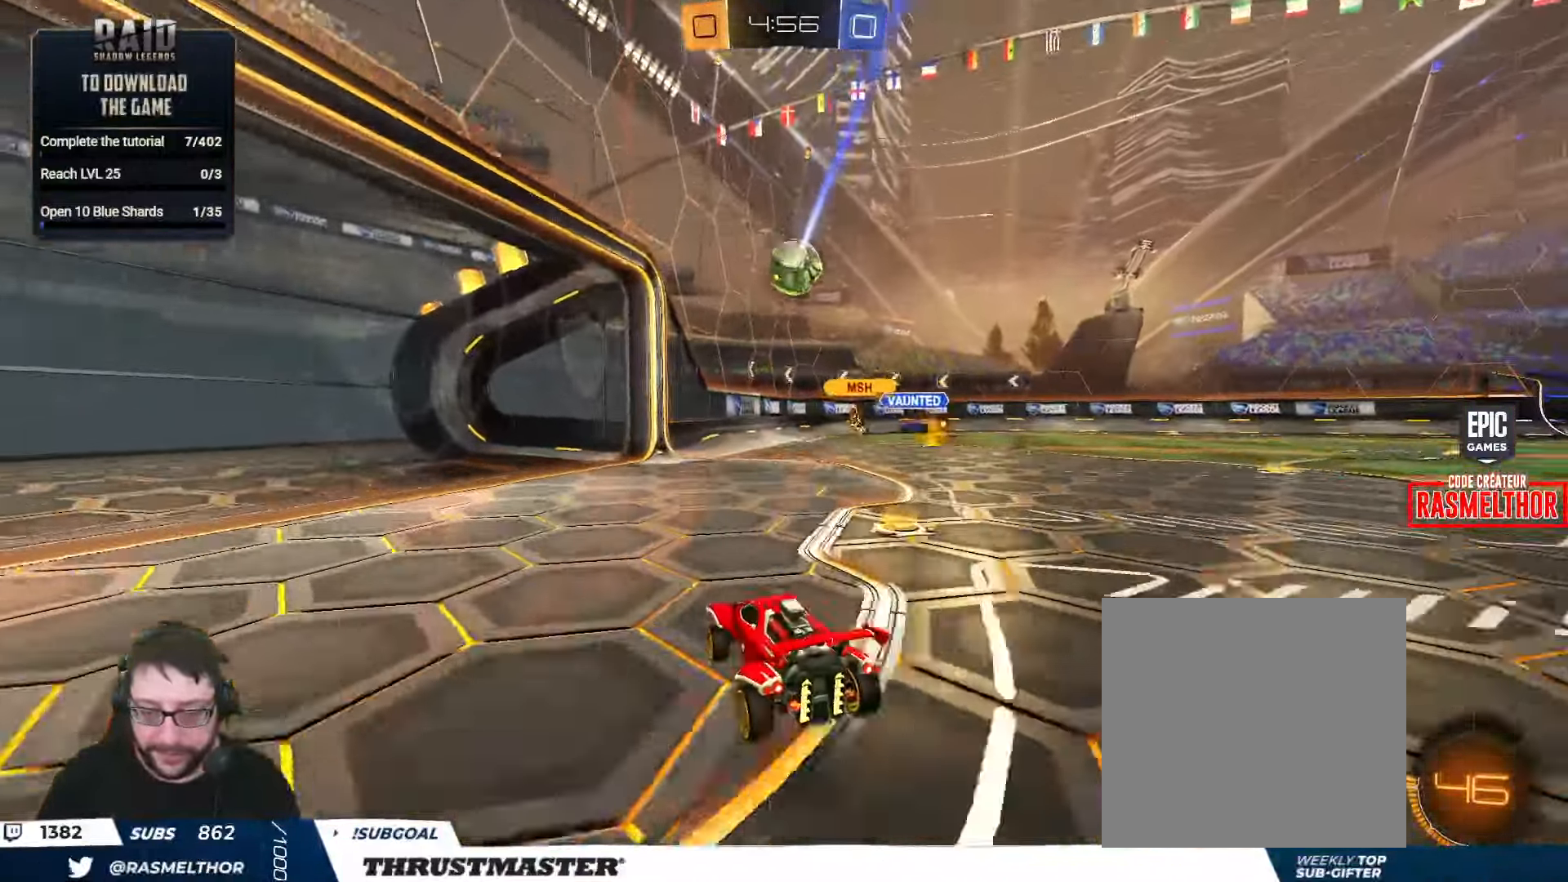
{"buttons": [], "left_stick": "right", "right_stick": "center", "events": [[33, "left_stick", "center"], [333, "left_stick", "right"], [450, "R2", "up"]]}
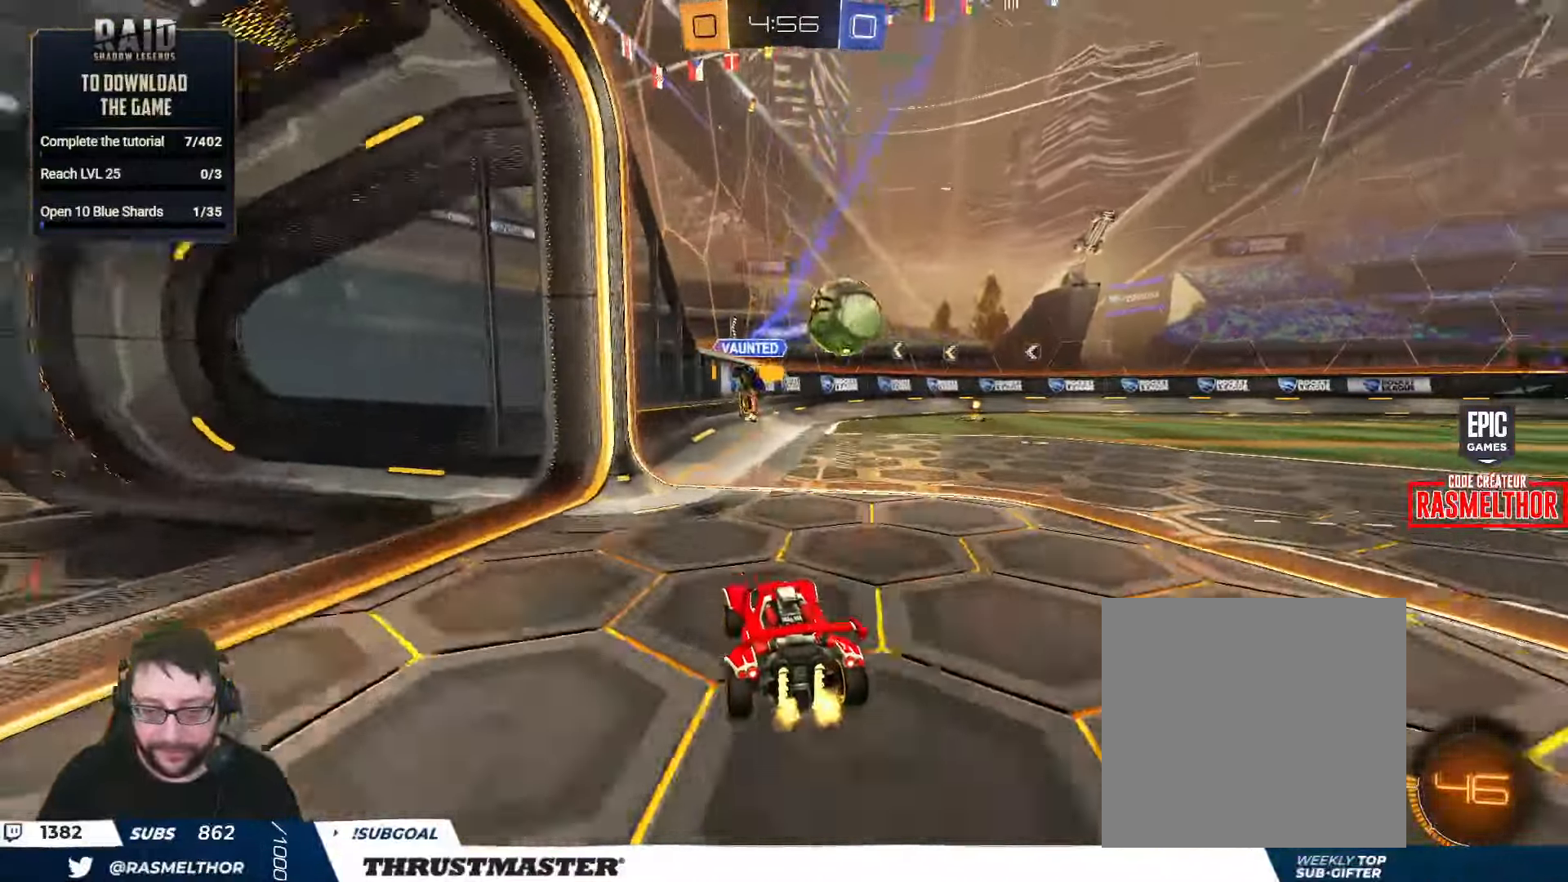
{"buttons": ["R2"], "left_stick": "right", "right_stick": "center", "events": [[133, "R2", "down"], [167, "L2", "down"], [300, "L2", "up"]]}
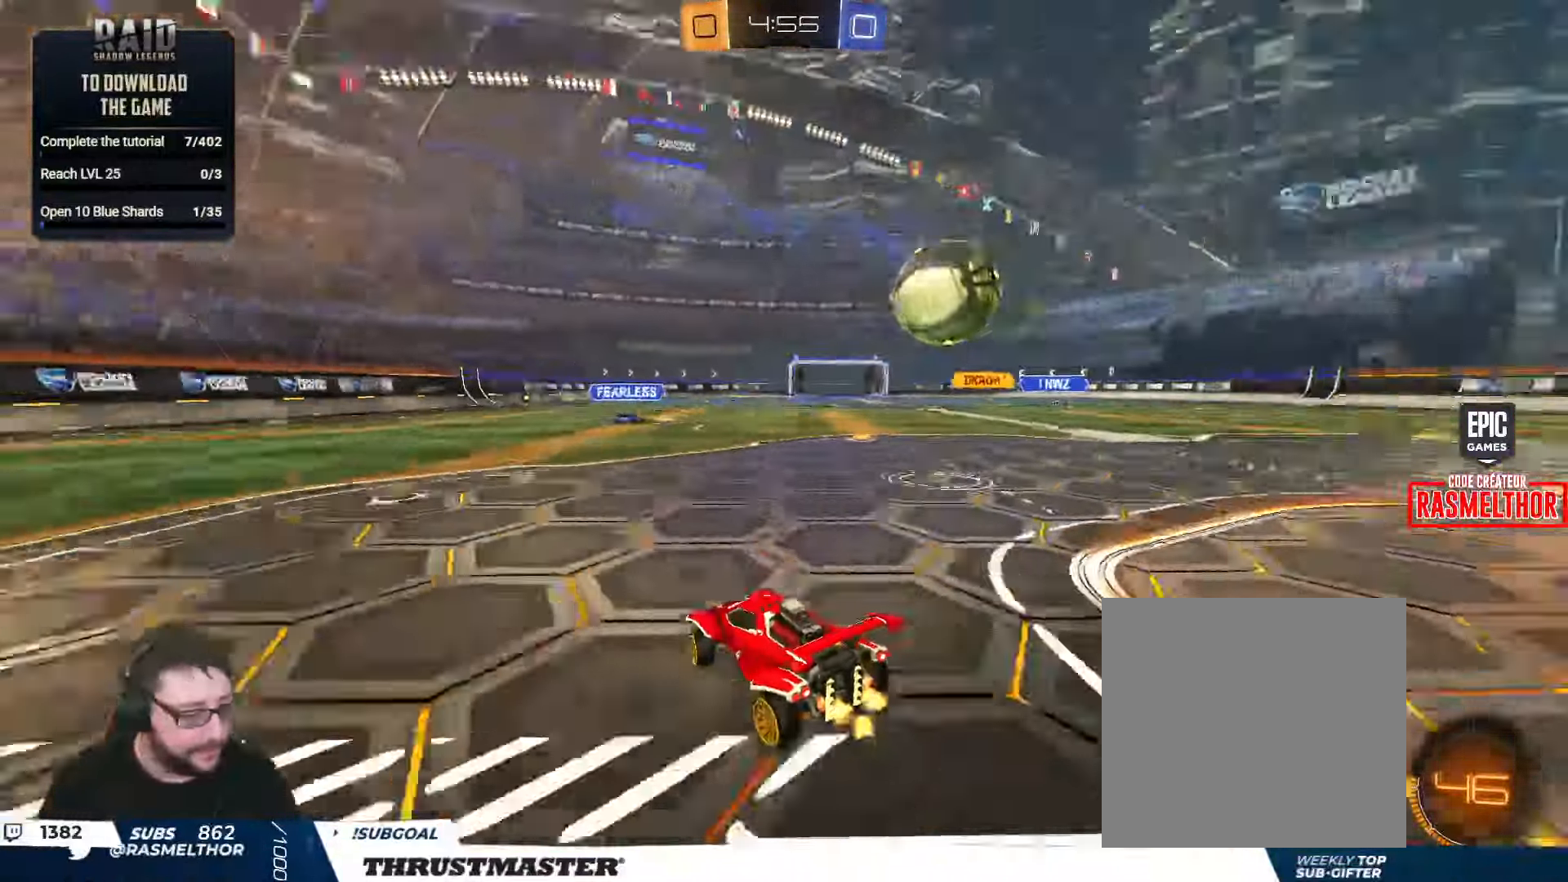
{"buttons": ["B", "R2"], "left_stick": "center", "right_stick": "center", "events": [[284, "B", "down"], [384, "left_stick", "center"]]}
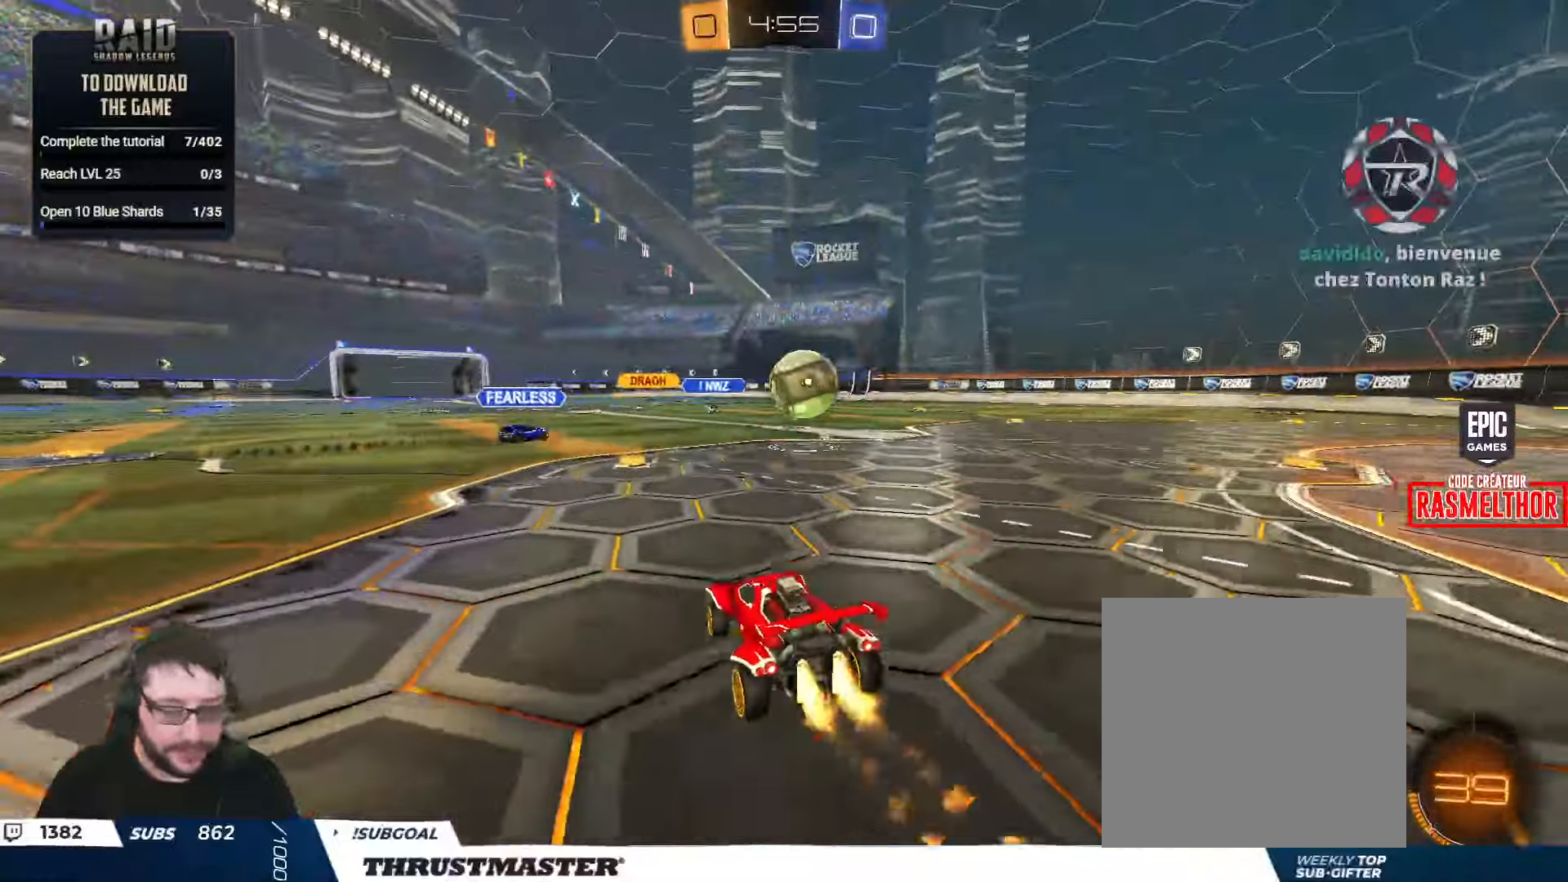
{"buttons": ["R2"], "left_stick": "right", "right_stick": "center", "events": [[34, "left_stick", "right"], [234, "B", "up"], [267, "L2", "down"], [317, "L2", "up"]]}
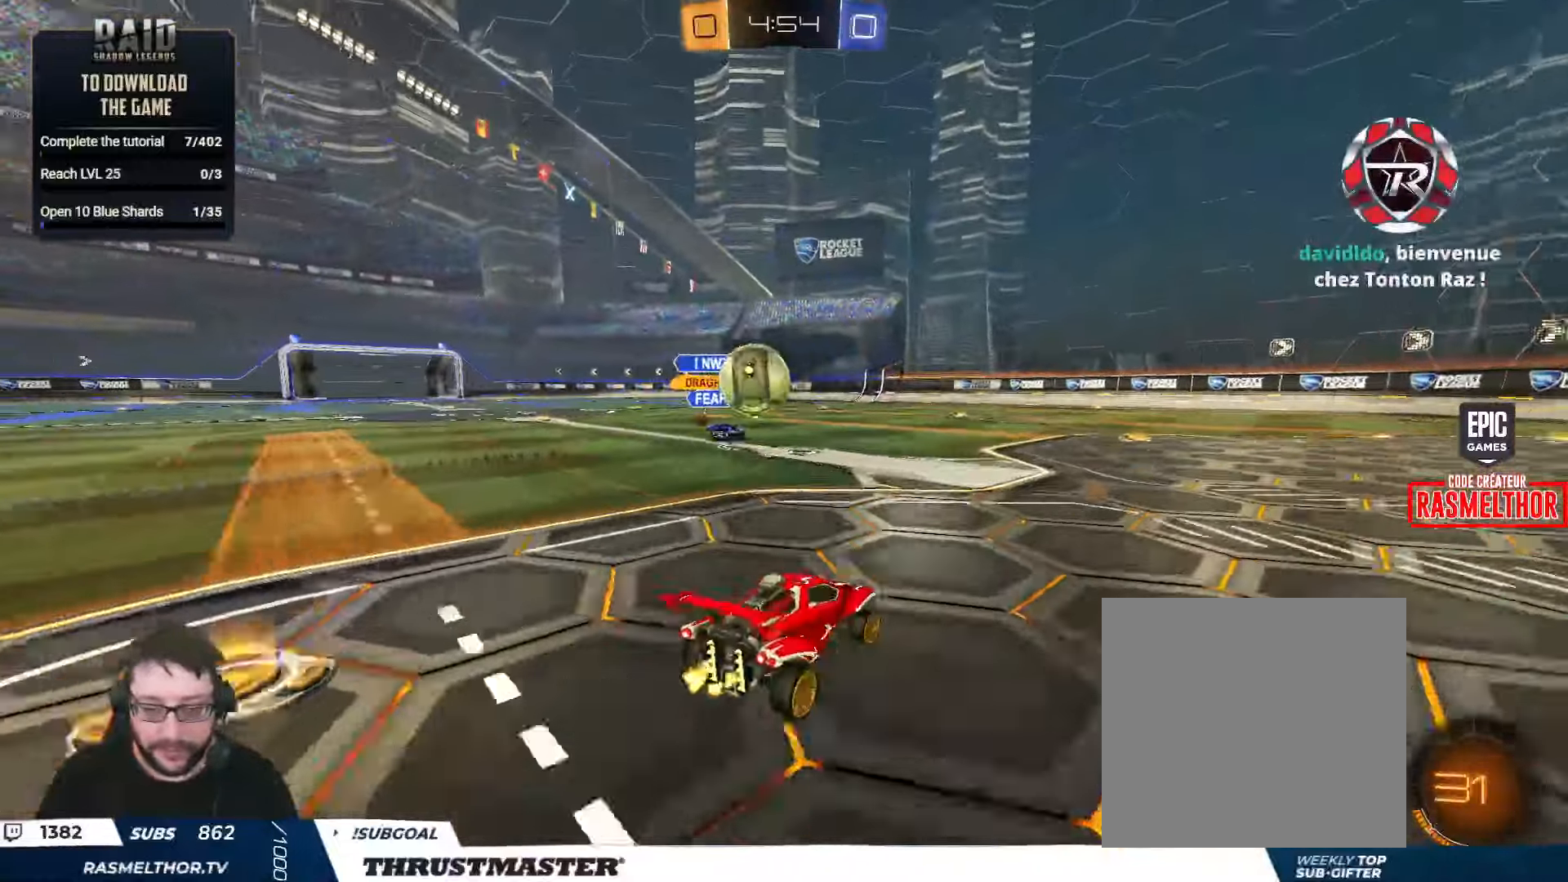
{"buttons": ["R2"], "left_stick": "center", "right_stick": "center", "events": [[50, "R2", "up"], [134, "left_stick", "down"], [300, "R2", "down"], [334, "left_stick", "right"], [500, "left_stick", "center"]]}
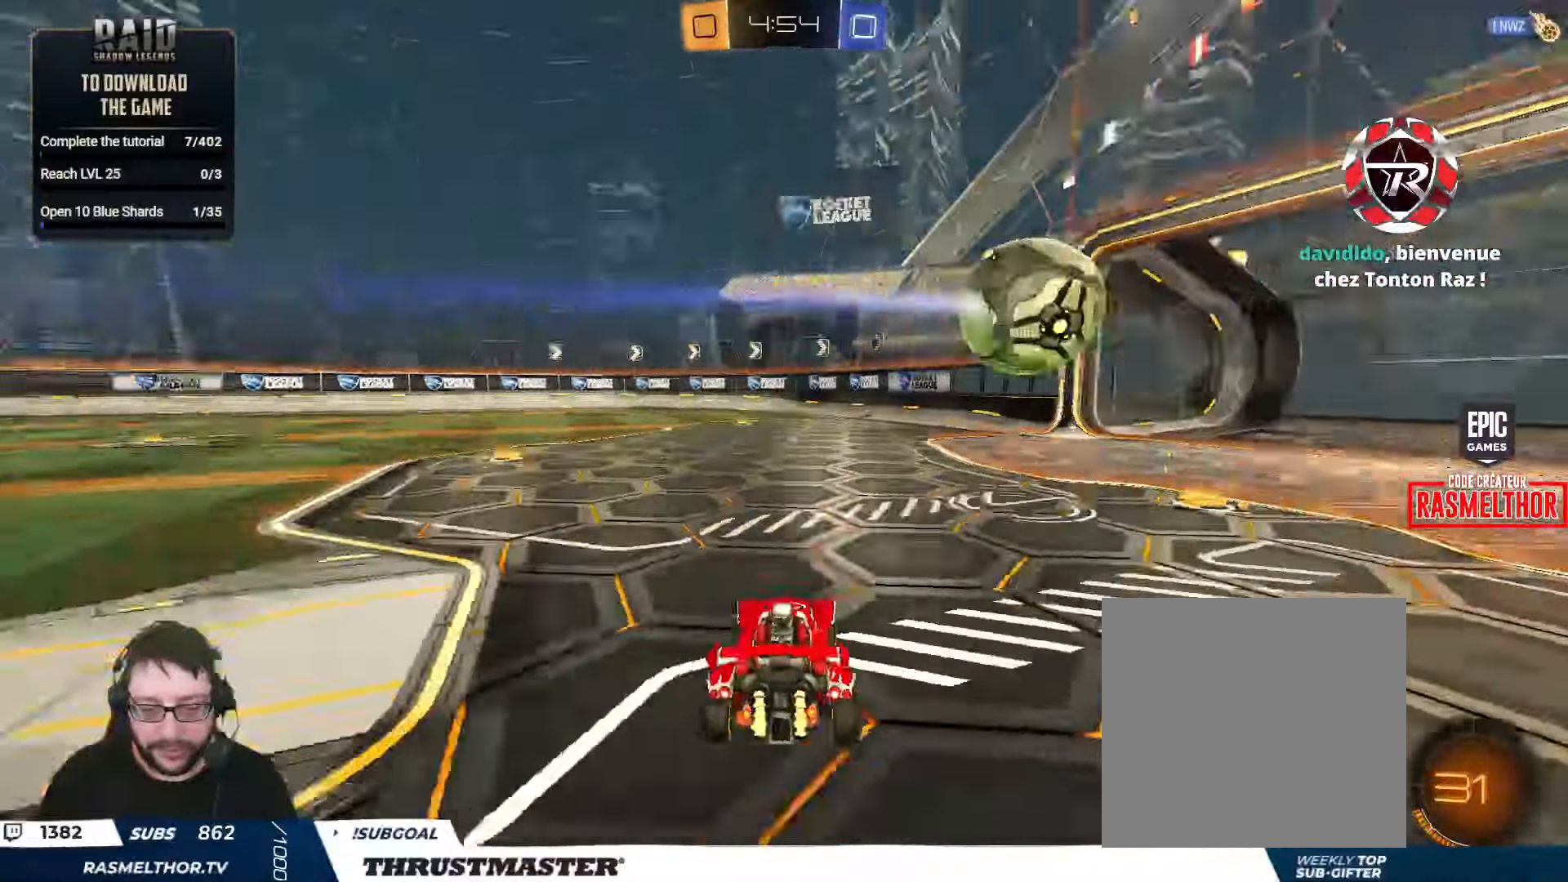
{"buttons": [], "left_stick": "center", "right_stick": "center", "events": [[184, "R2", "up"]]}
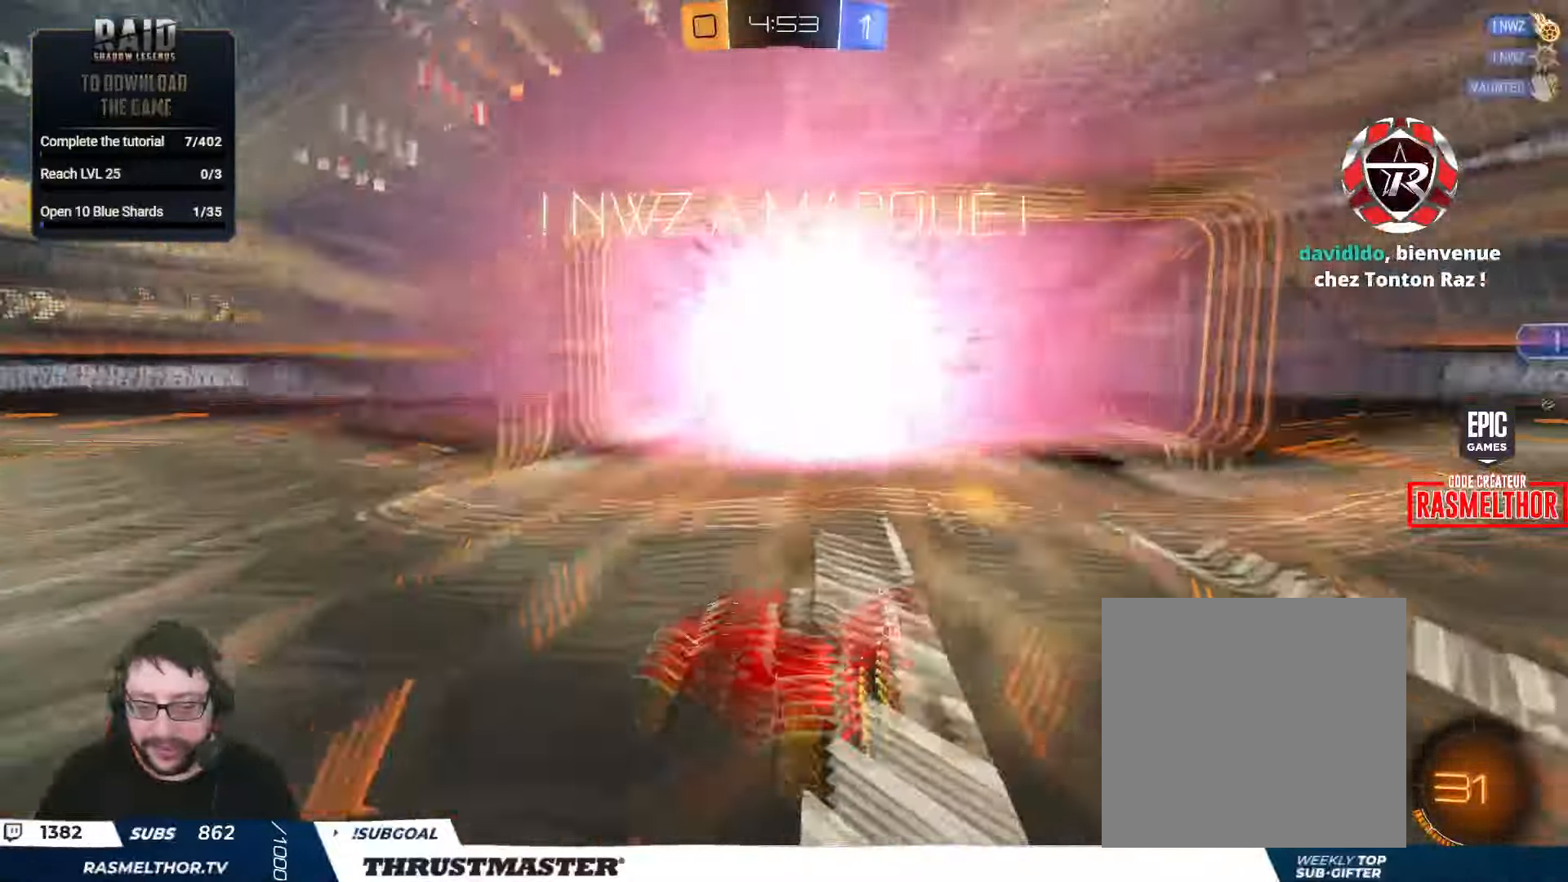
{"buttons": [], "left_stick": "center", "right_stick": "center", "events": []}
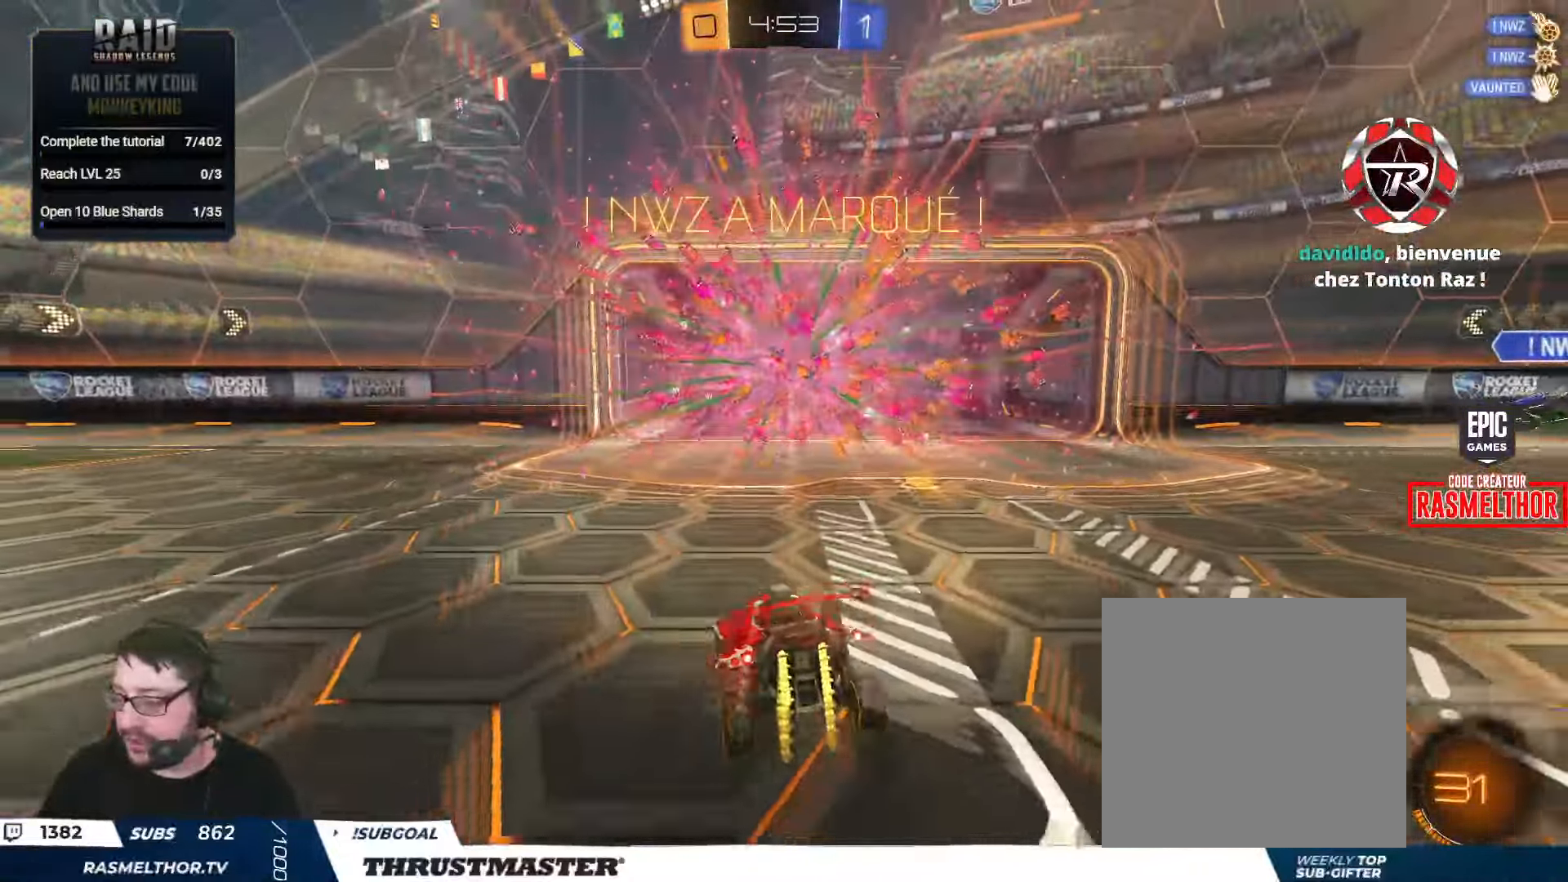
{"buttons": [], "left_stick": "center", "right_stick": "center", "events": []}
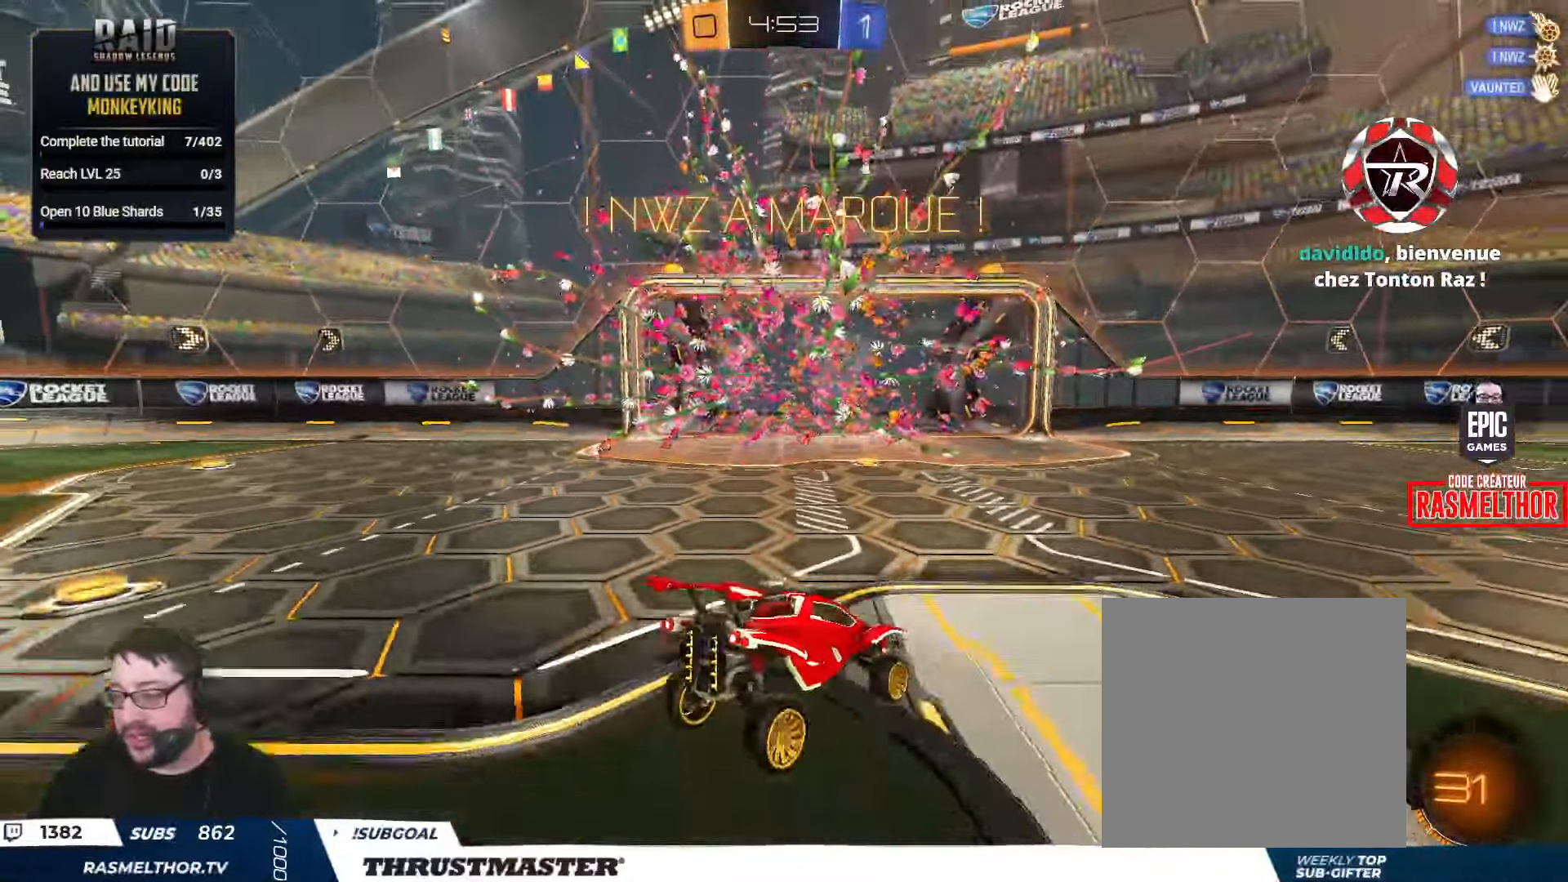
{"buttons": [], "left_stick": "center", "right_stick": "center", "events": []}
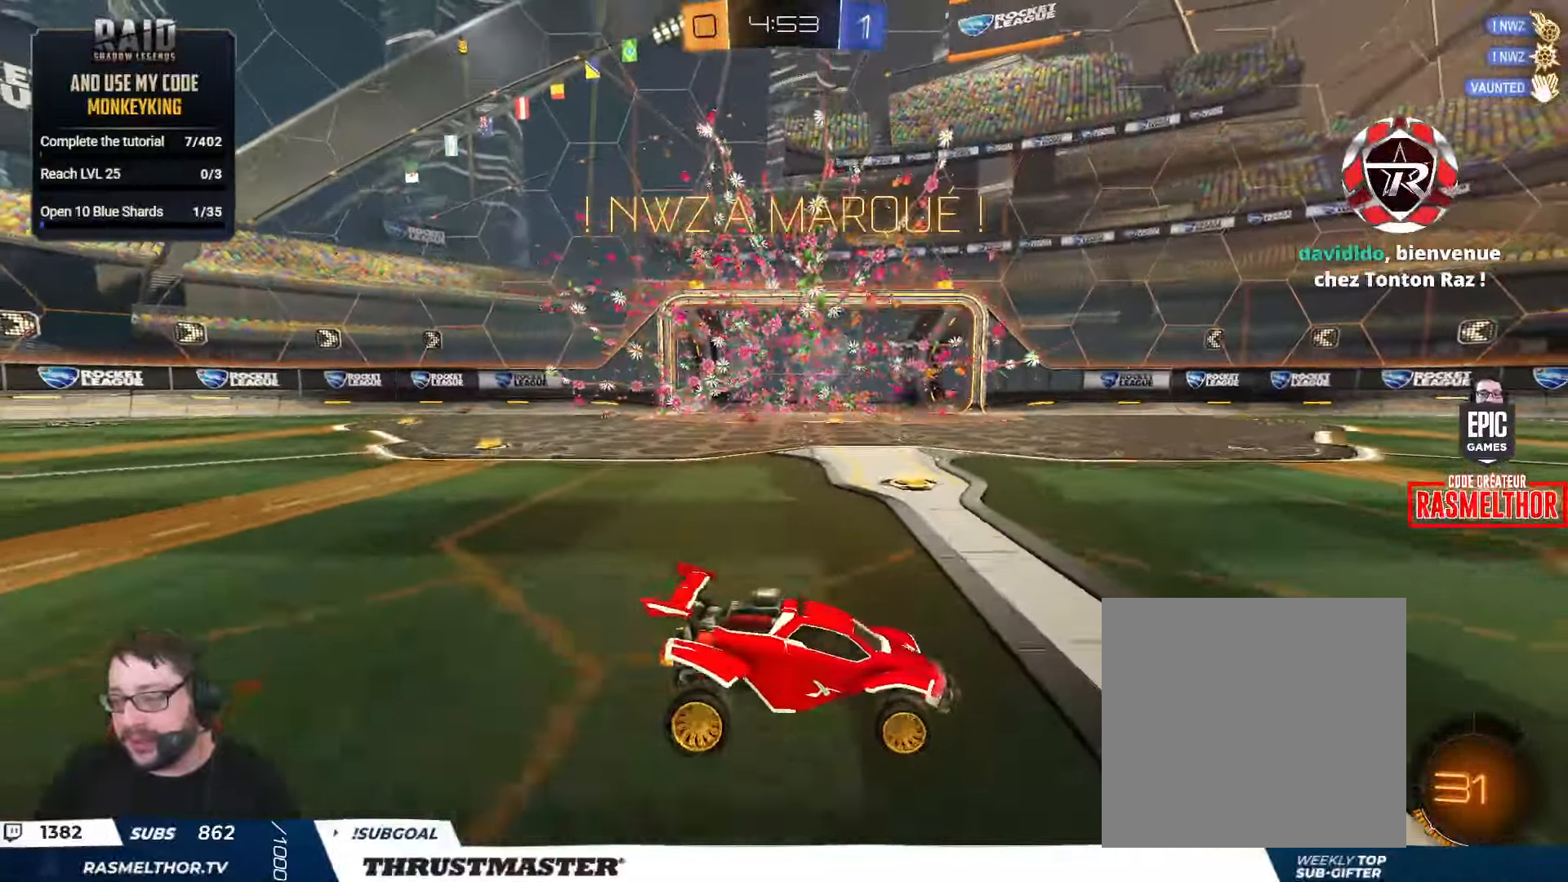
{"buttons": [], "left_stick": "center", "right_stick": "center", "events": []}
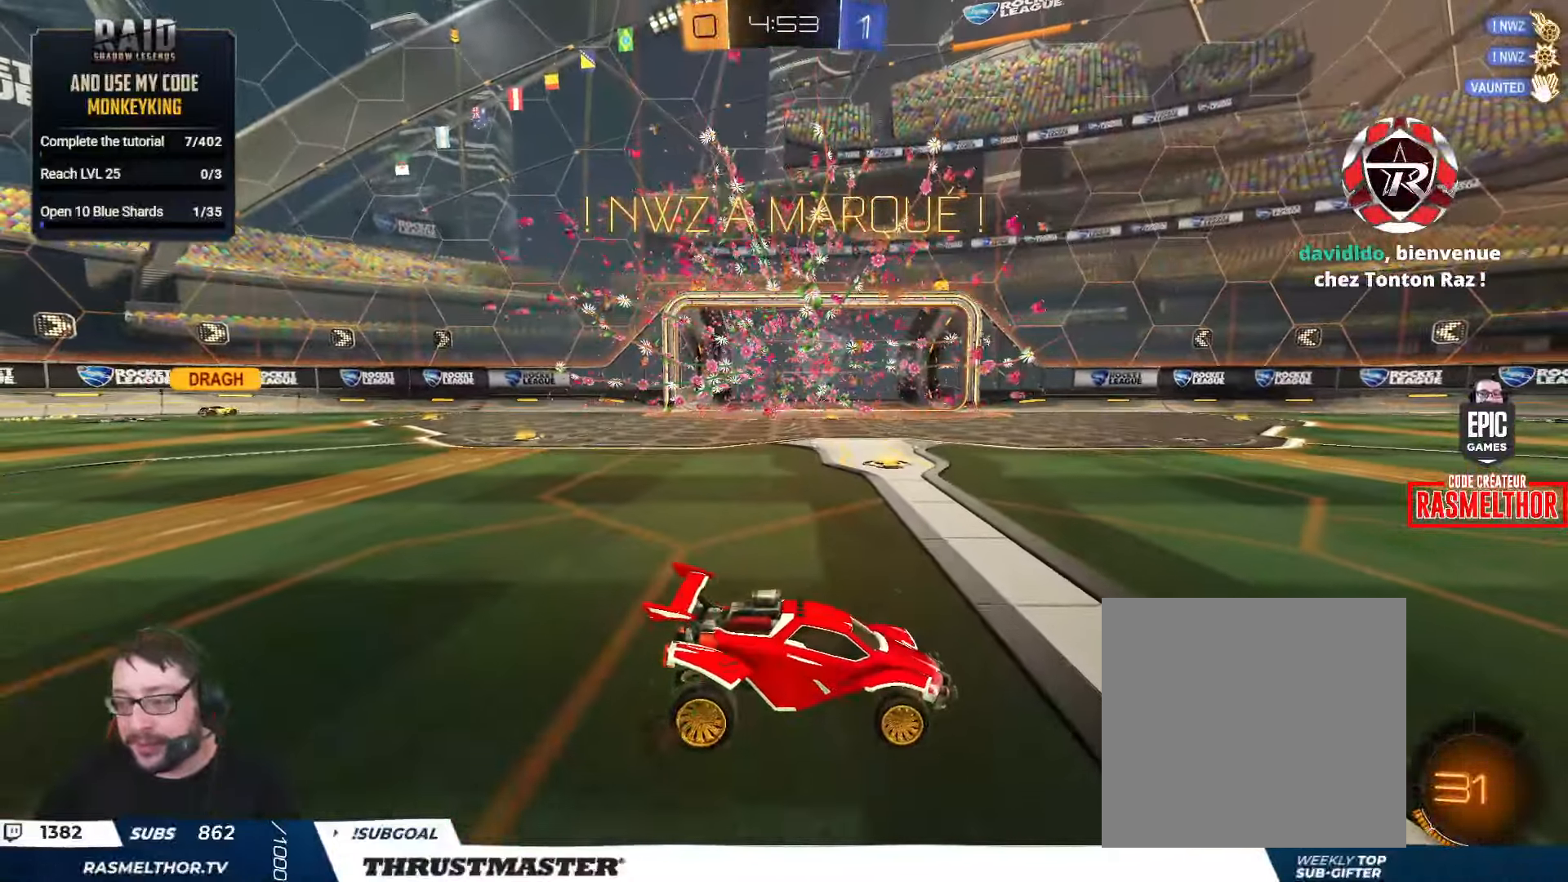
{"buttons": ["A"], "left_stick": "center", "right_stick": "center", "events": [[484, "A", "down"]]}
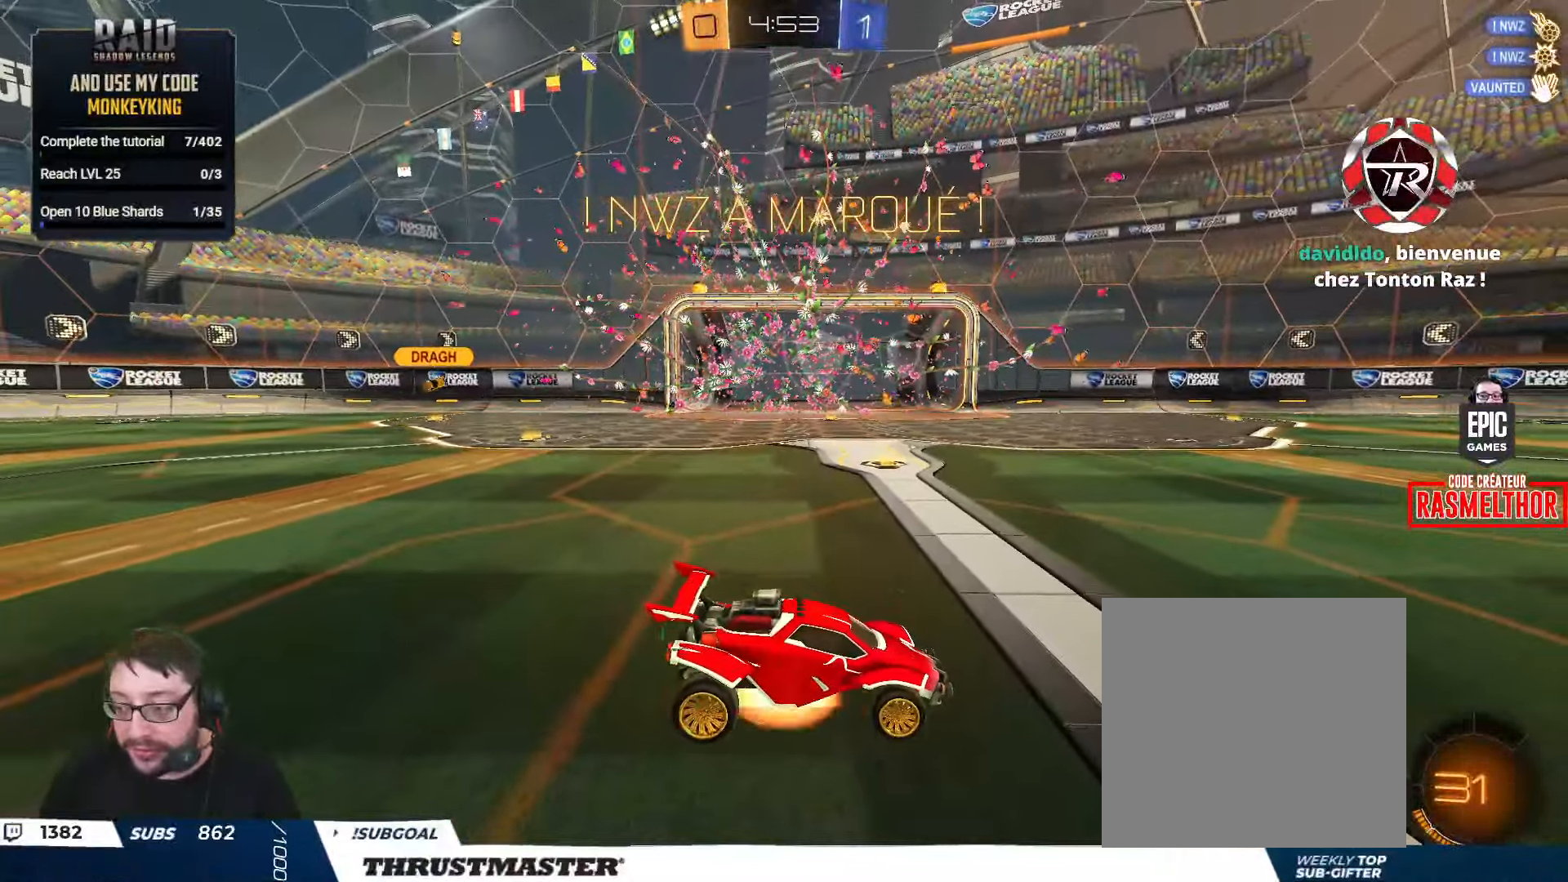
{"buttons": [], "left_stick": "center", "right_stick": "center", "events": [[50, "A", "up"], [150, "left_stick", "up"], [184, "A", "down"], [184, "R2", "down"], [250, "A", "up"], [284, "left_stick", "center"], [334, "Y", "down"], [350, "R2", "up"], [384, "Y", "up"]]}
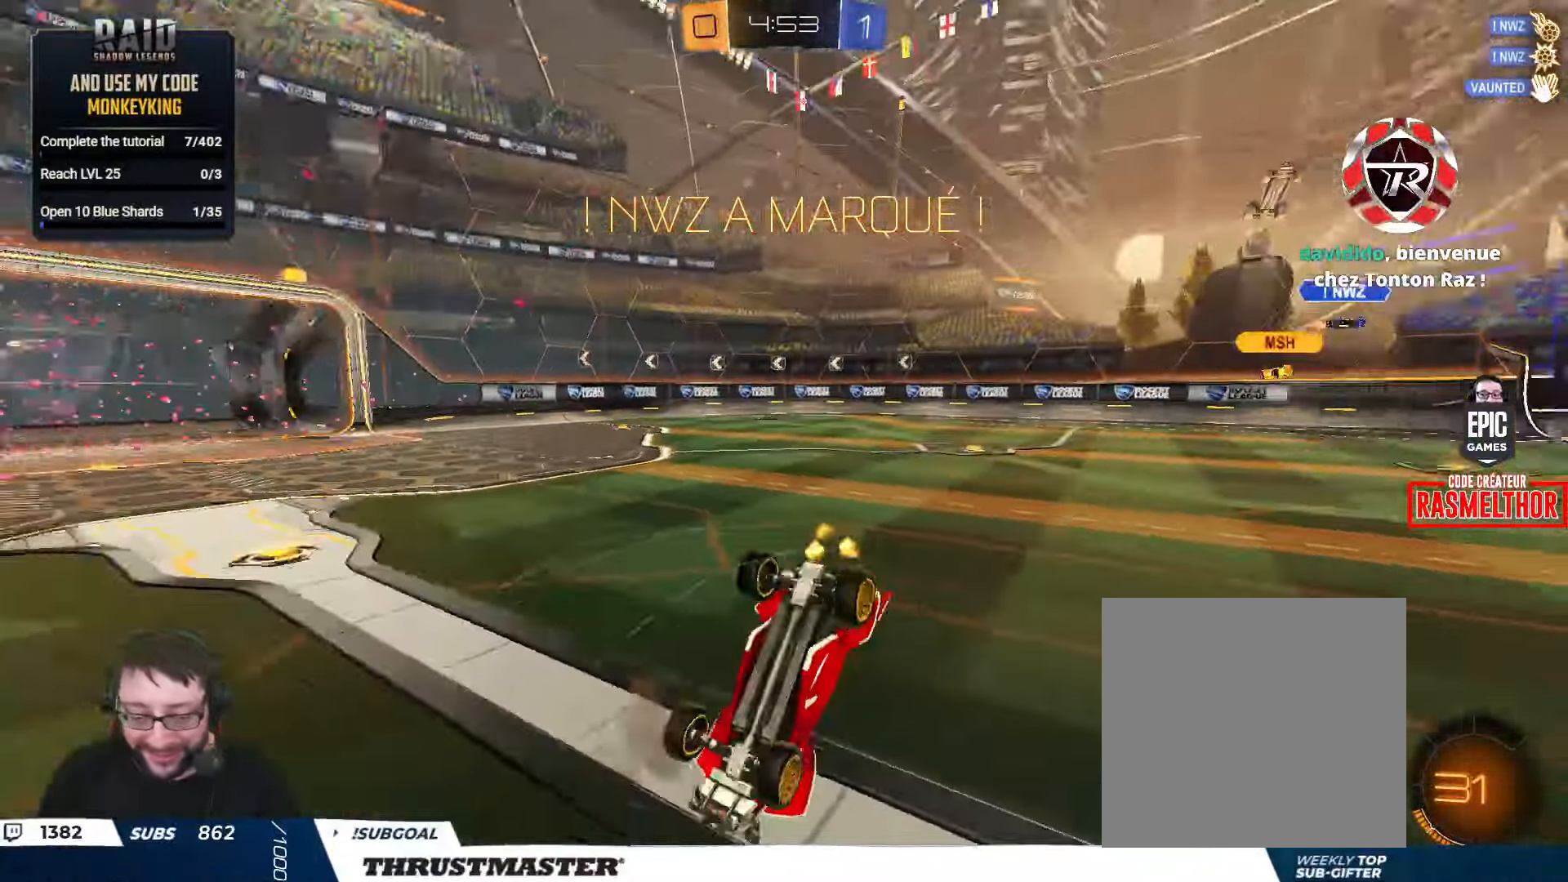
{"buttons": [], "left_stick": "center", "right_stick": "center", "events": [[350, "left_stick", "up"], [483, "left_stick", "center"]]}
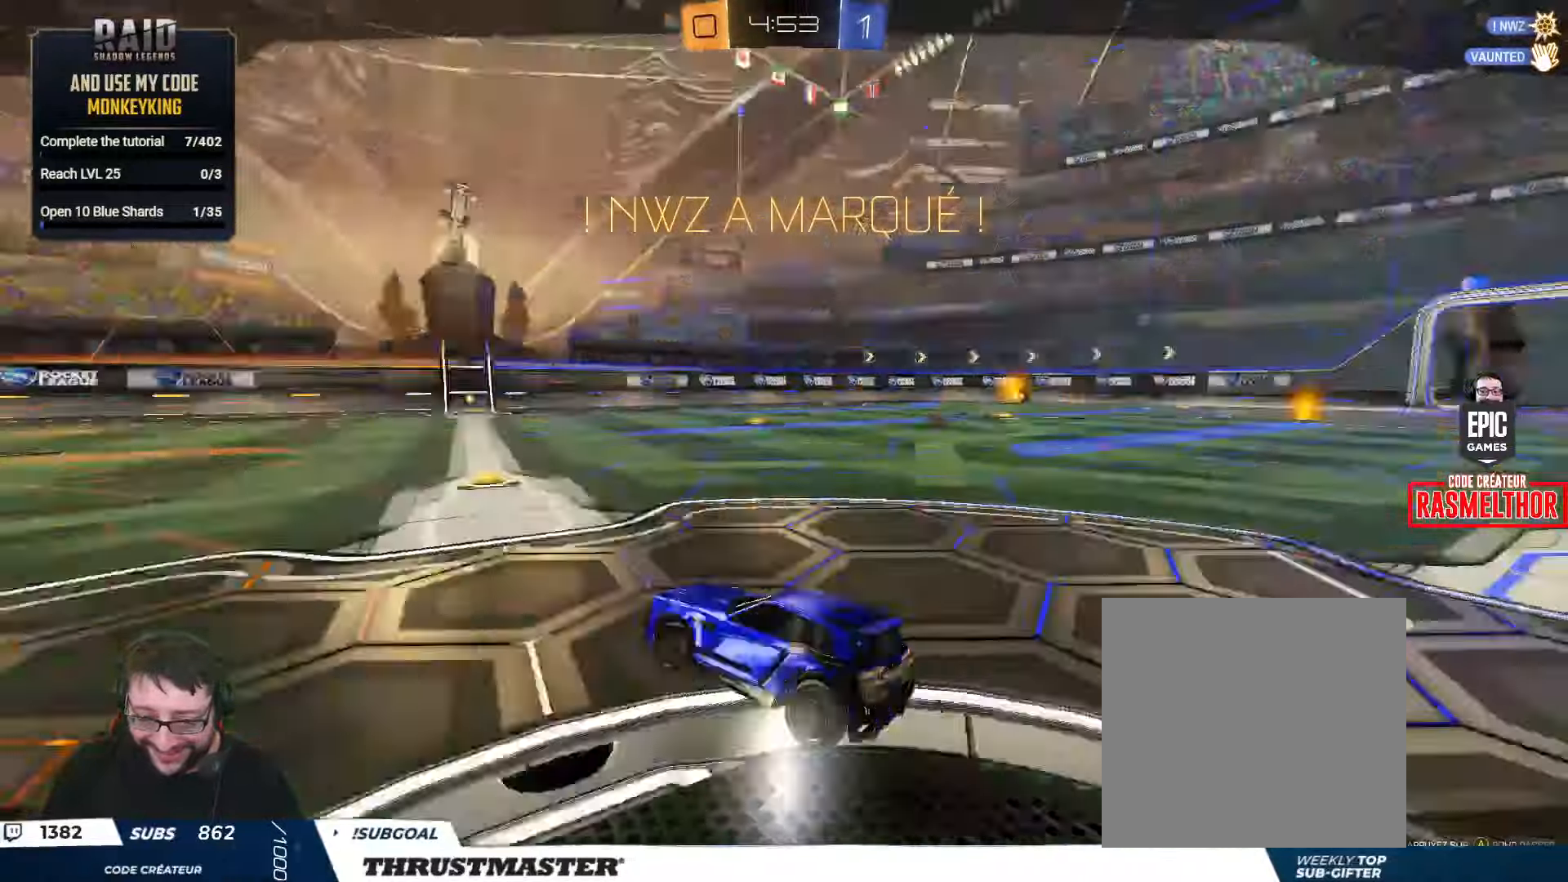
{"buttons": [], "left_stick": "center", "right_stick": "center", "events": [[450, "A", "down"], [500, "A", "up"]]}
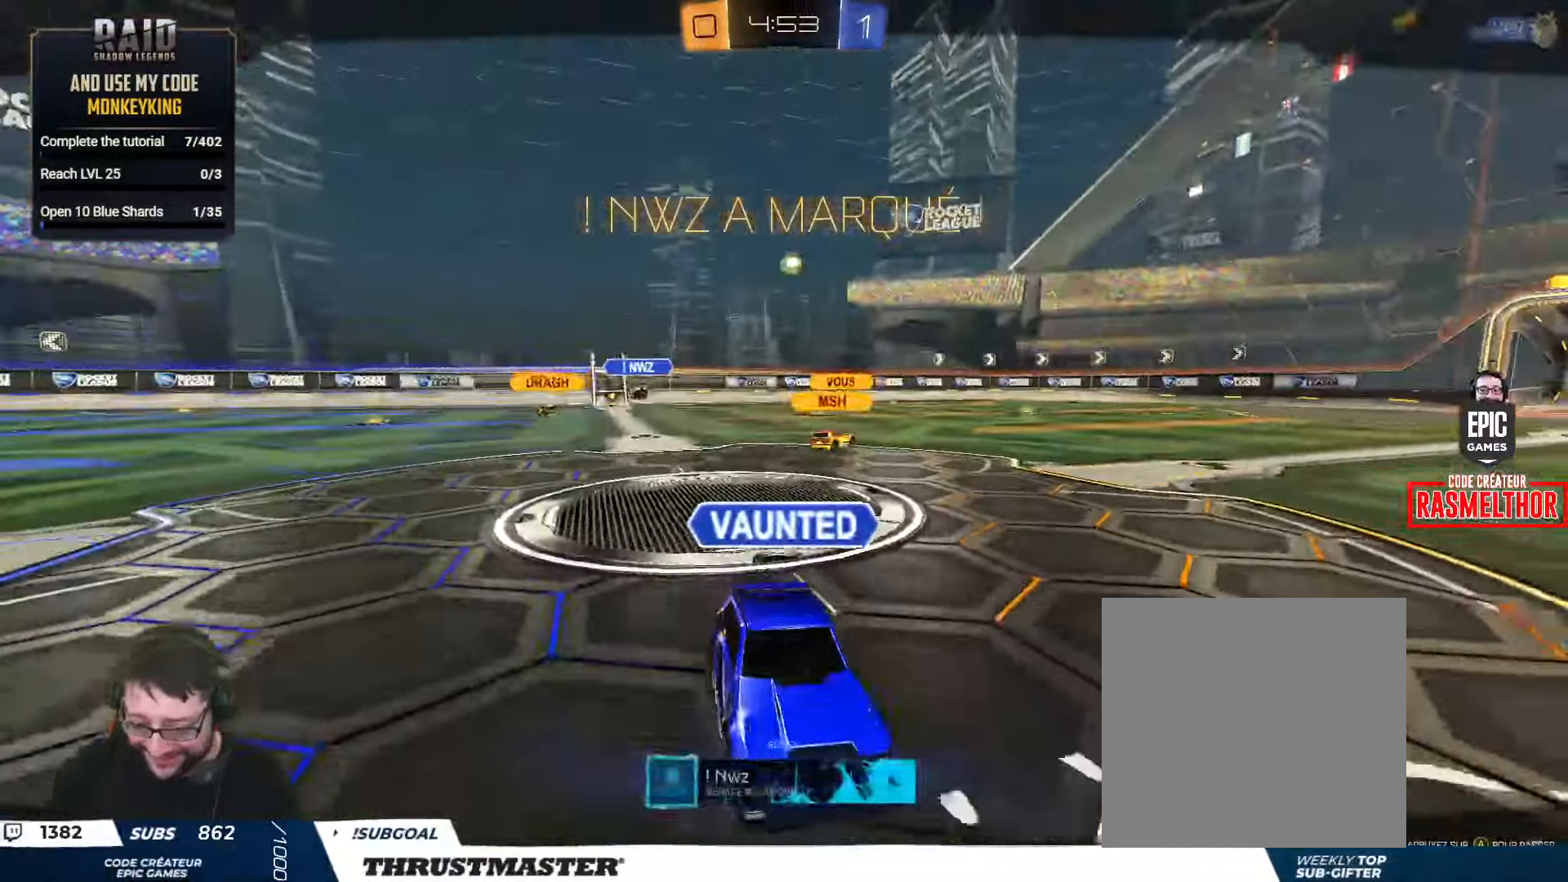
{"buttons": [], "left_stick": "center", "right_stick": "center", "events": []}
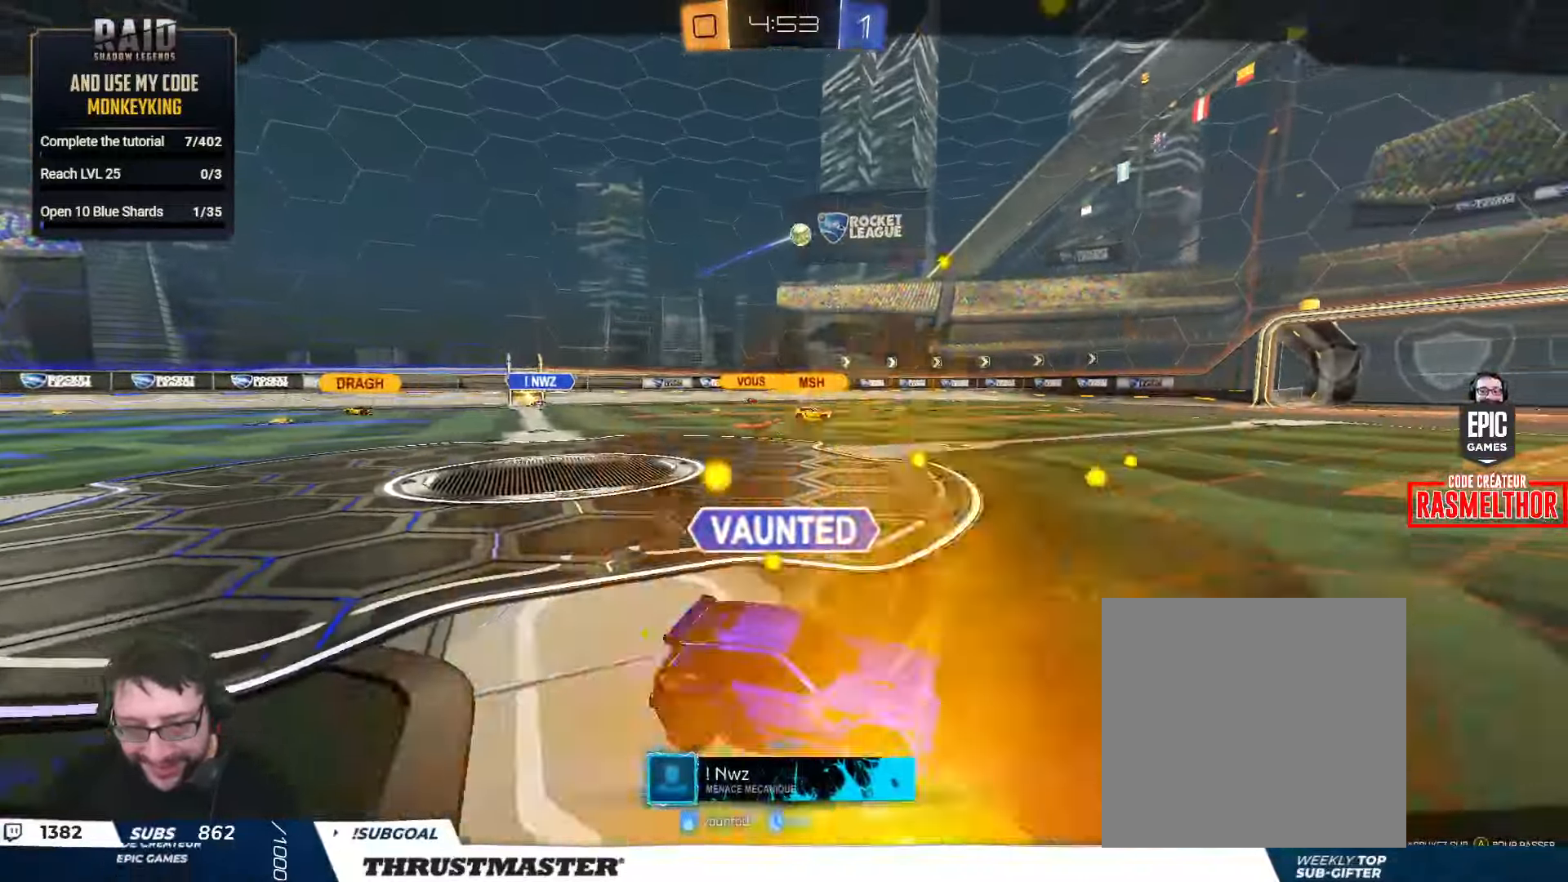
{"buttons": [], "left_stick": "center", "right_stick": "center", "events": [[316, "A", "down"], [383, "A", "up"]]}
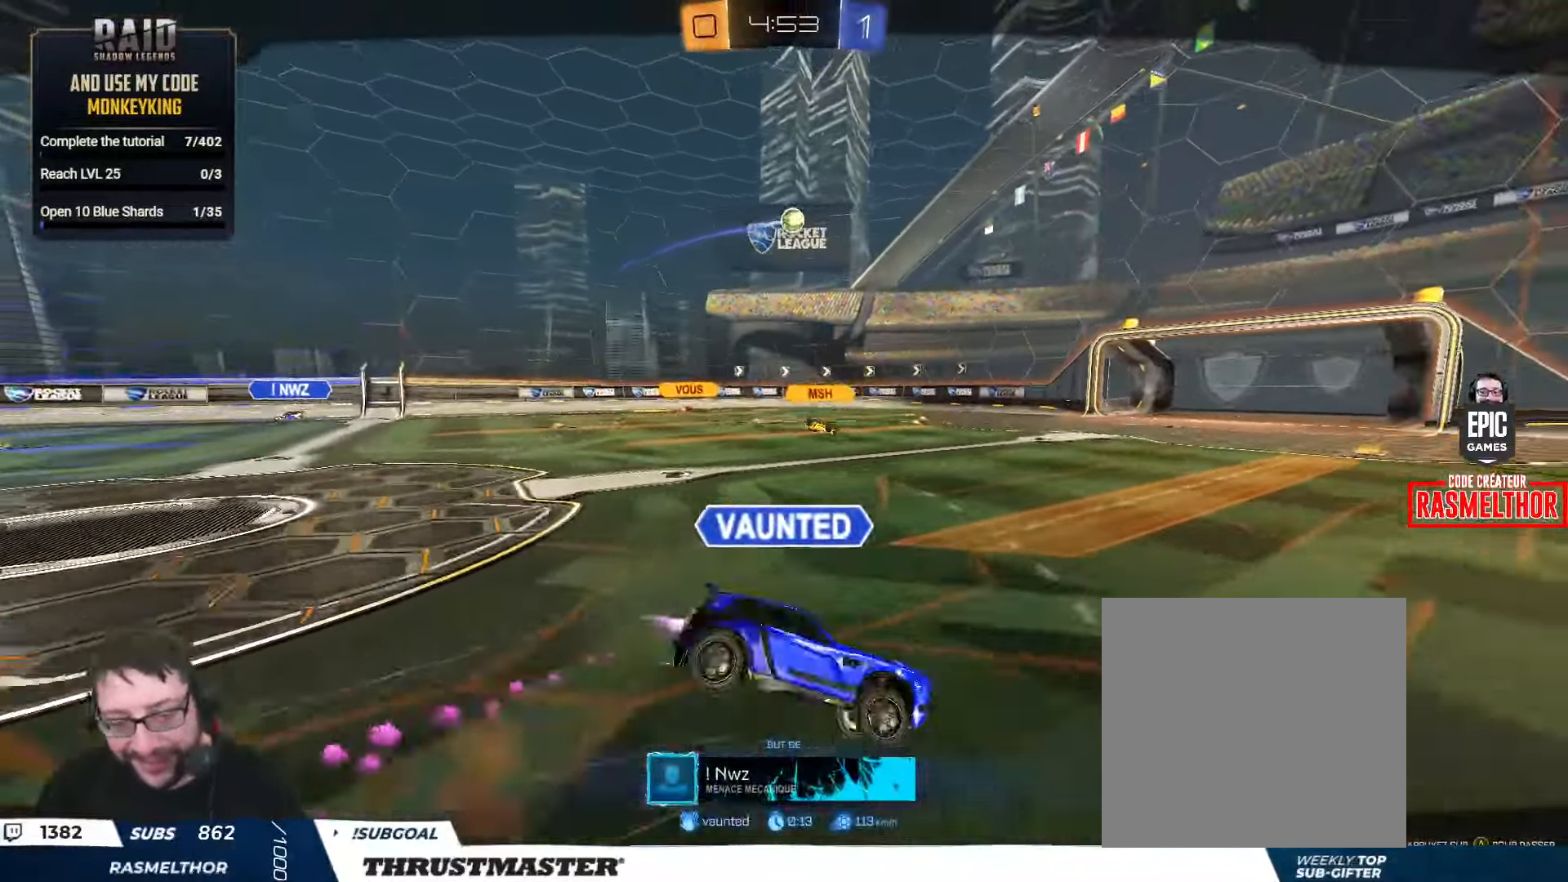
{"buttons": [], "left_stick": "center", "right_stick": "center", "events": []}
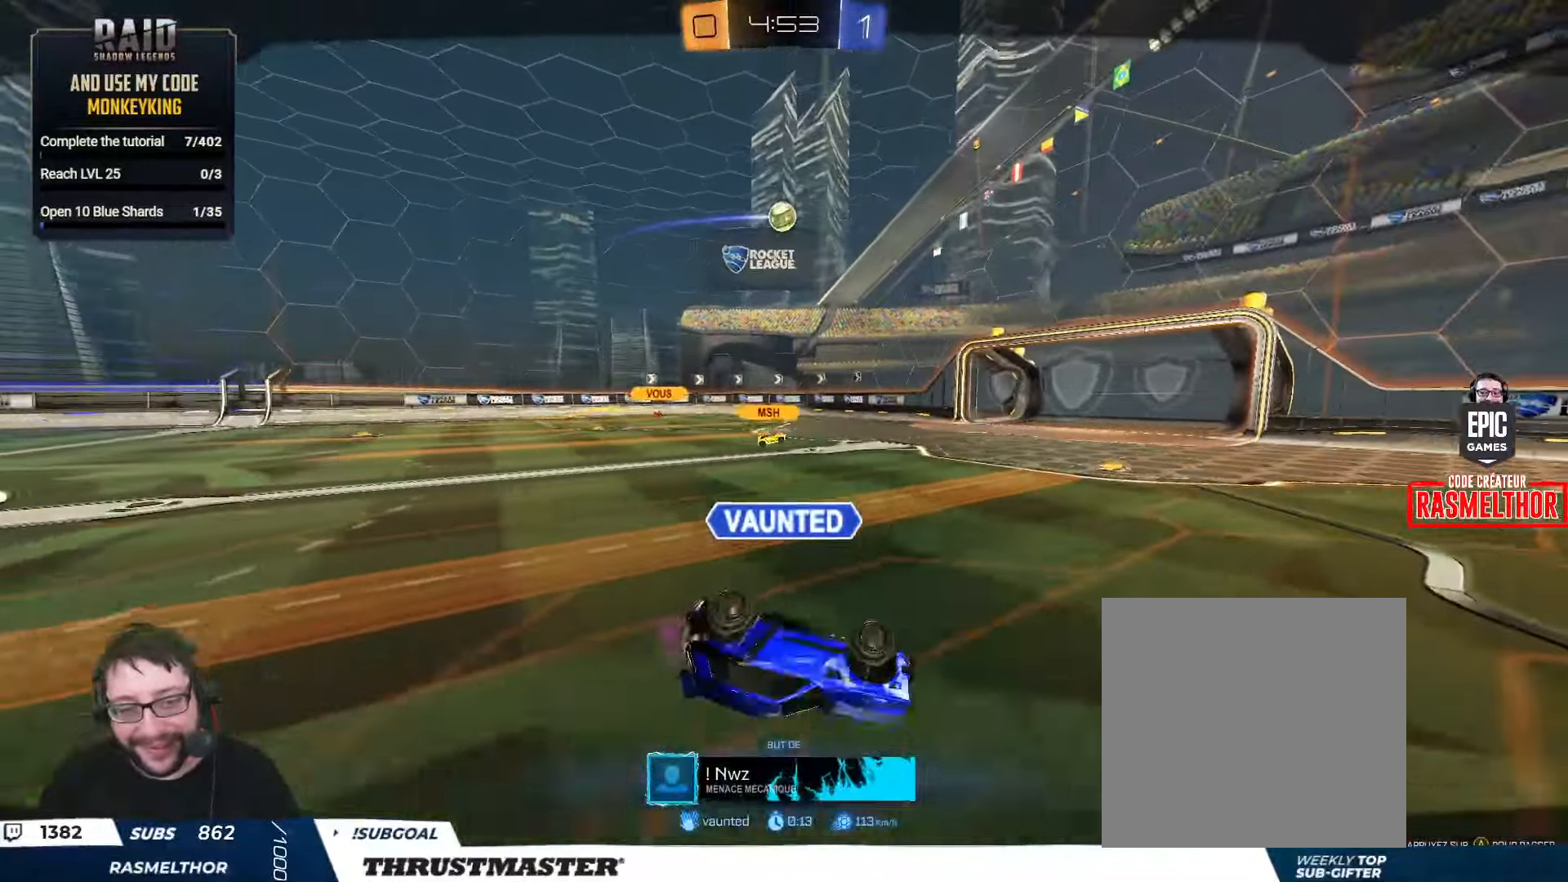
{"buttons": [], "left_stick": "center", "right_stick": "center", "events": []}
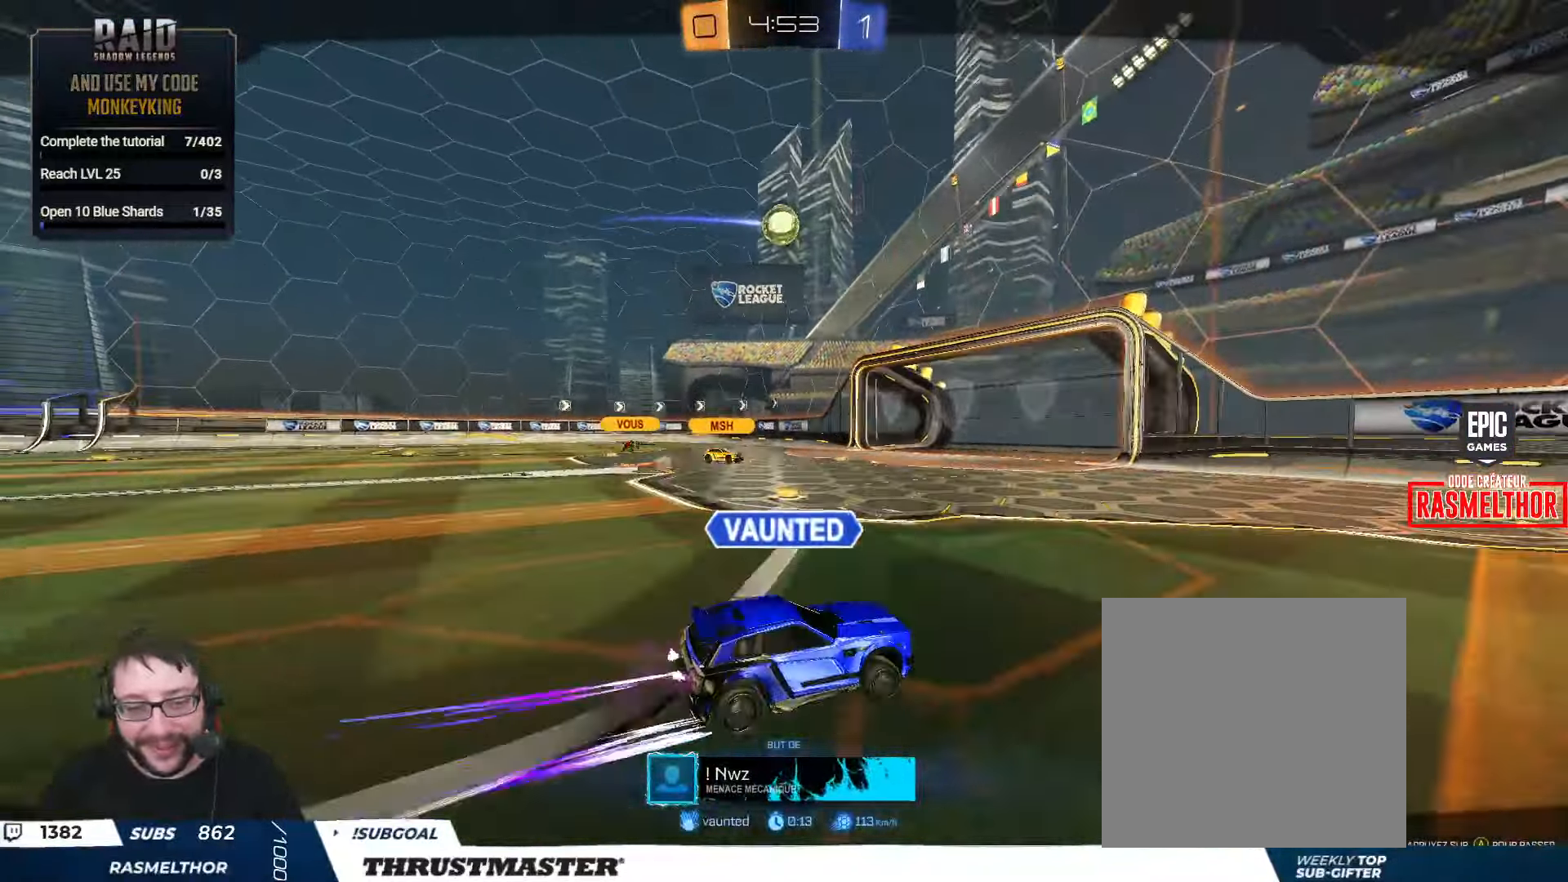
{"buttons": [], "left_stick": "center", "right_stick": "center", "events": []}
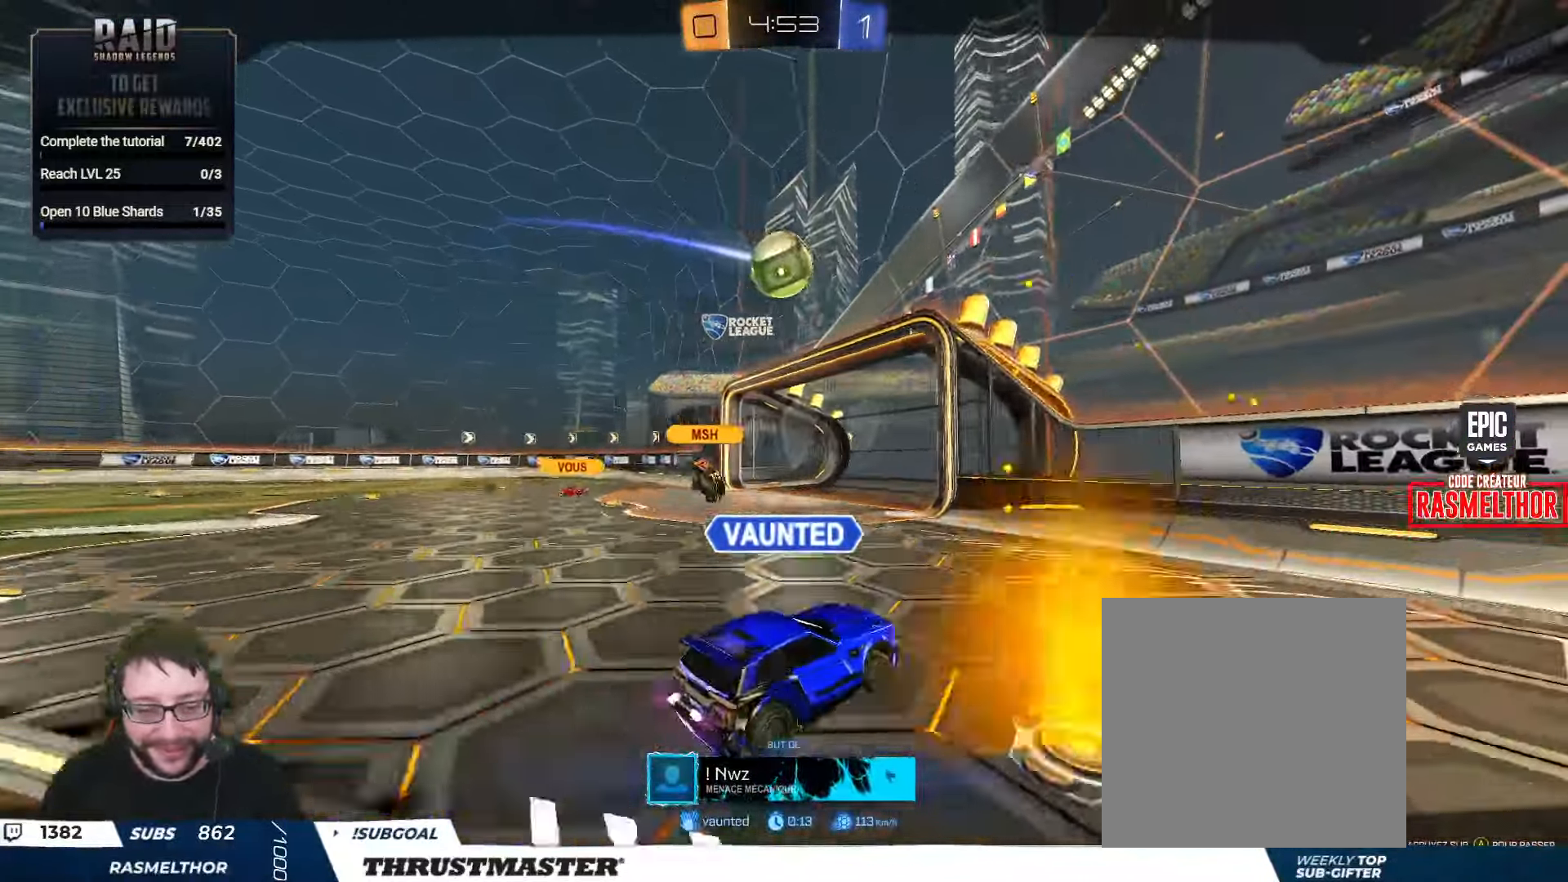
{"buttons": [], "left_stick": "center", "right_stick": "center", "events": []}
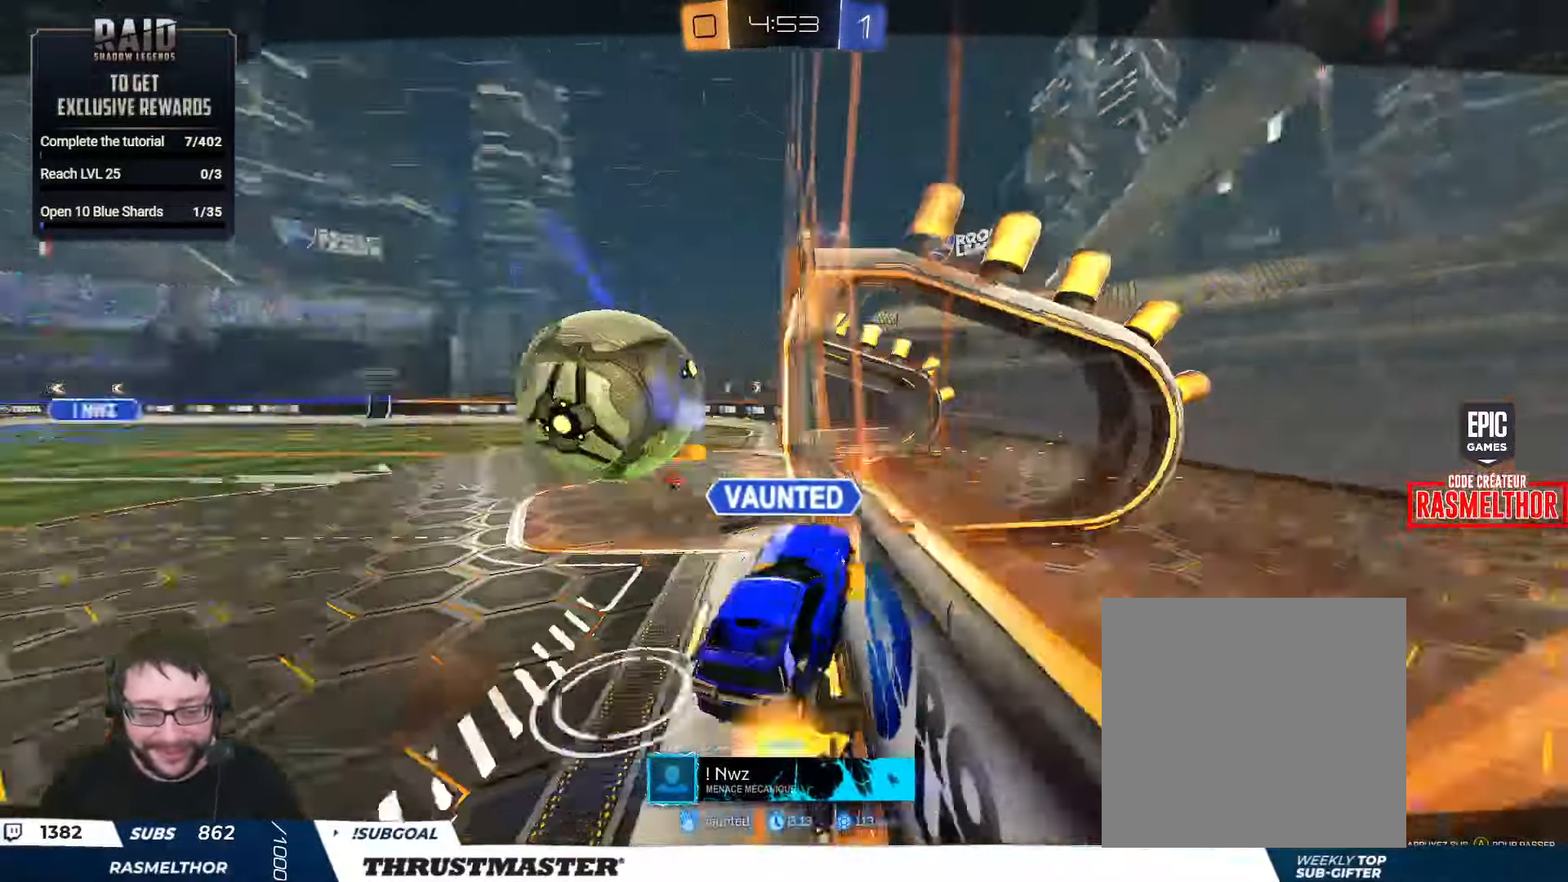
{"buttons": [], "left_stick": "center", "right_stick": "center", "events": []}
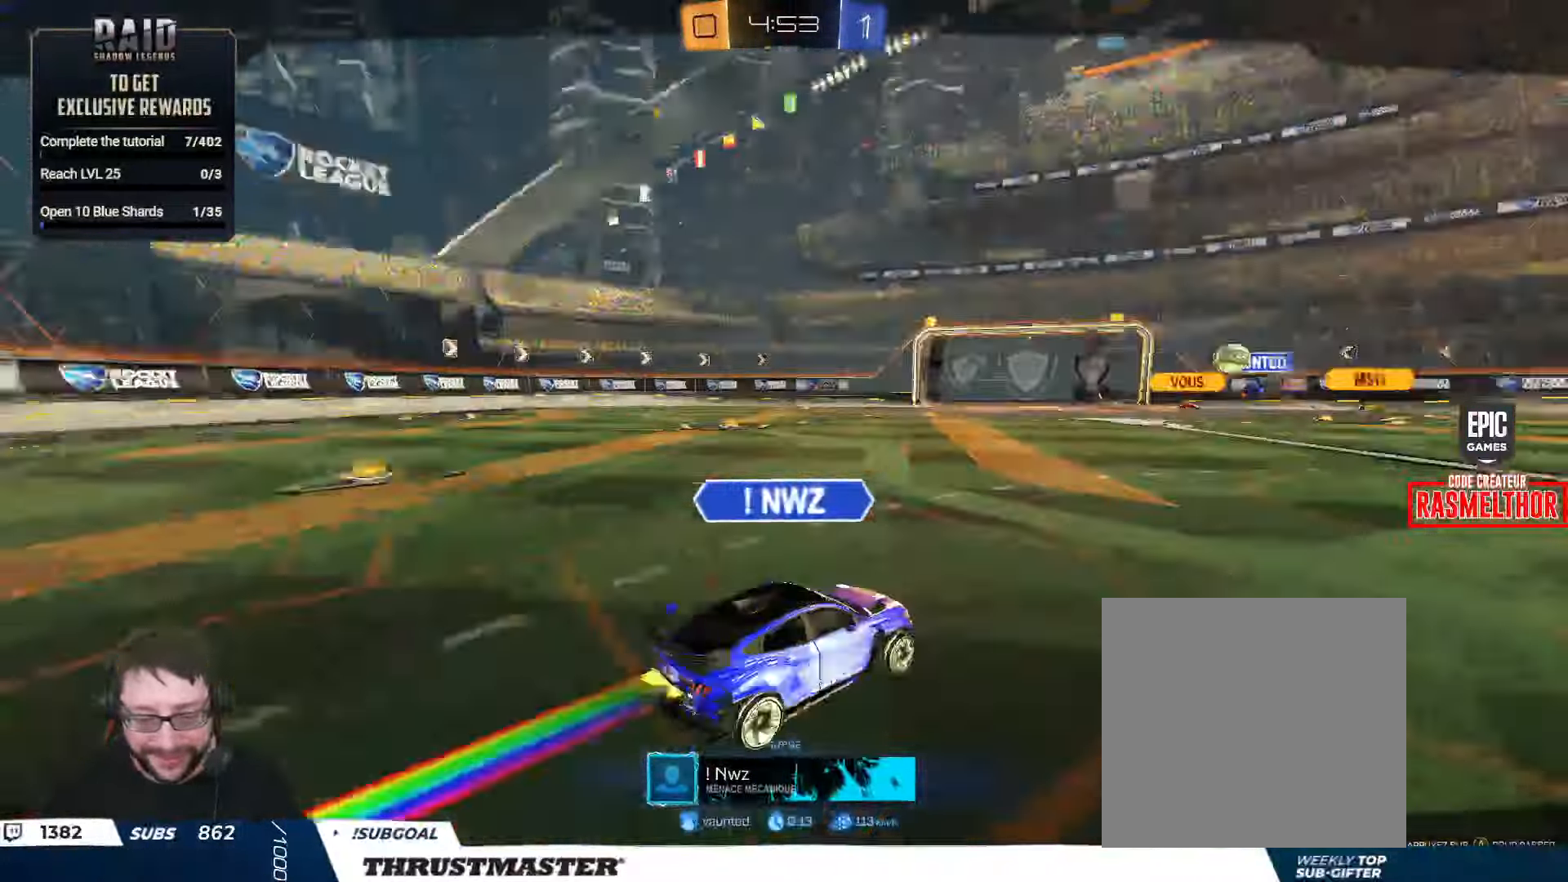
{"buttons": [], "left_stick": "center", "right_stick": "center", "events": [[350, "A", "down"], [433, "A", "up"]]}
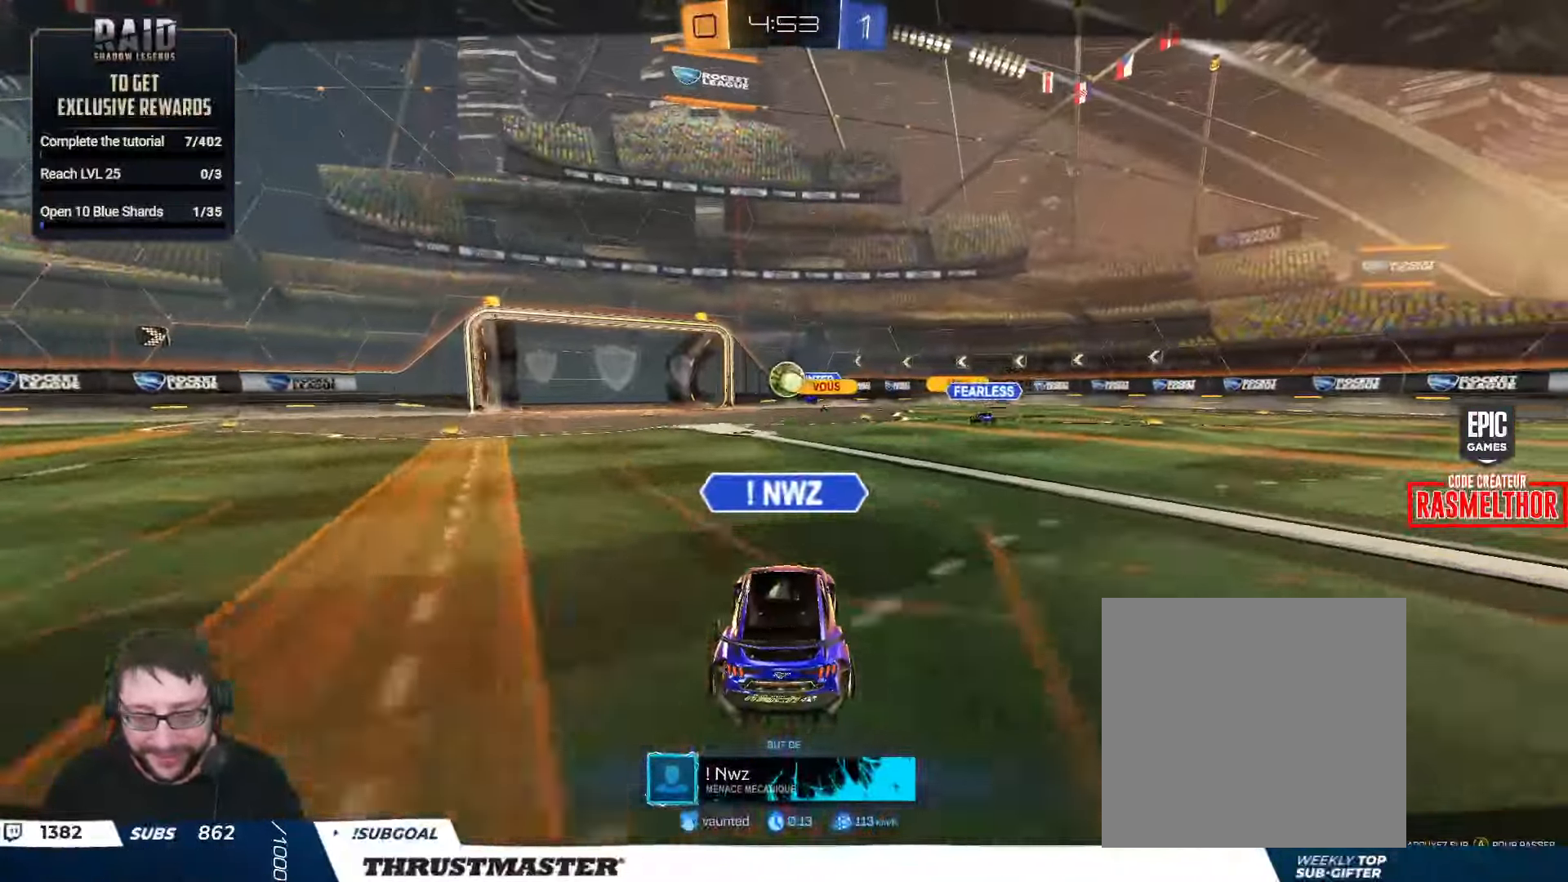
{"buttons": ["R2"], "left_stick": "center", "right_stick": "center", "events": [[467, "R2", "down"]]}
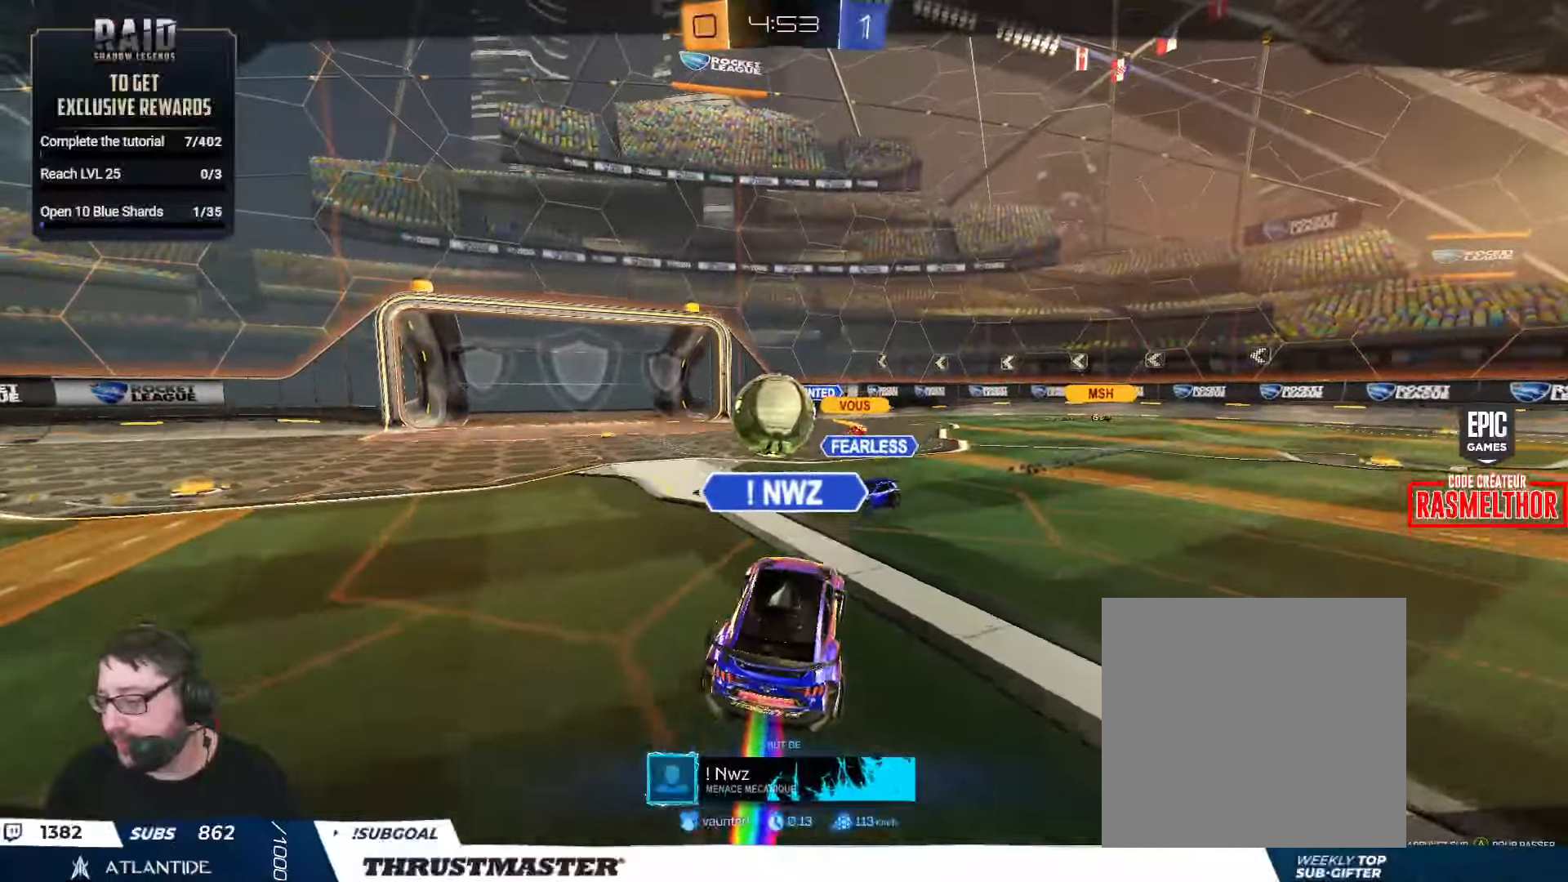
{"buttons": ["R2"], "left_stick": "center", "right_stick": "center", "events": []}
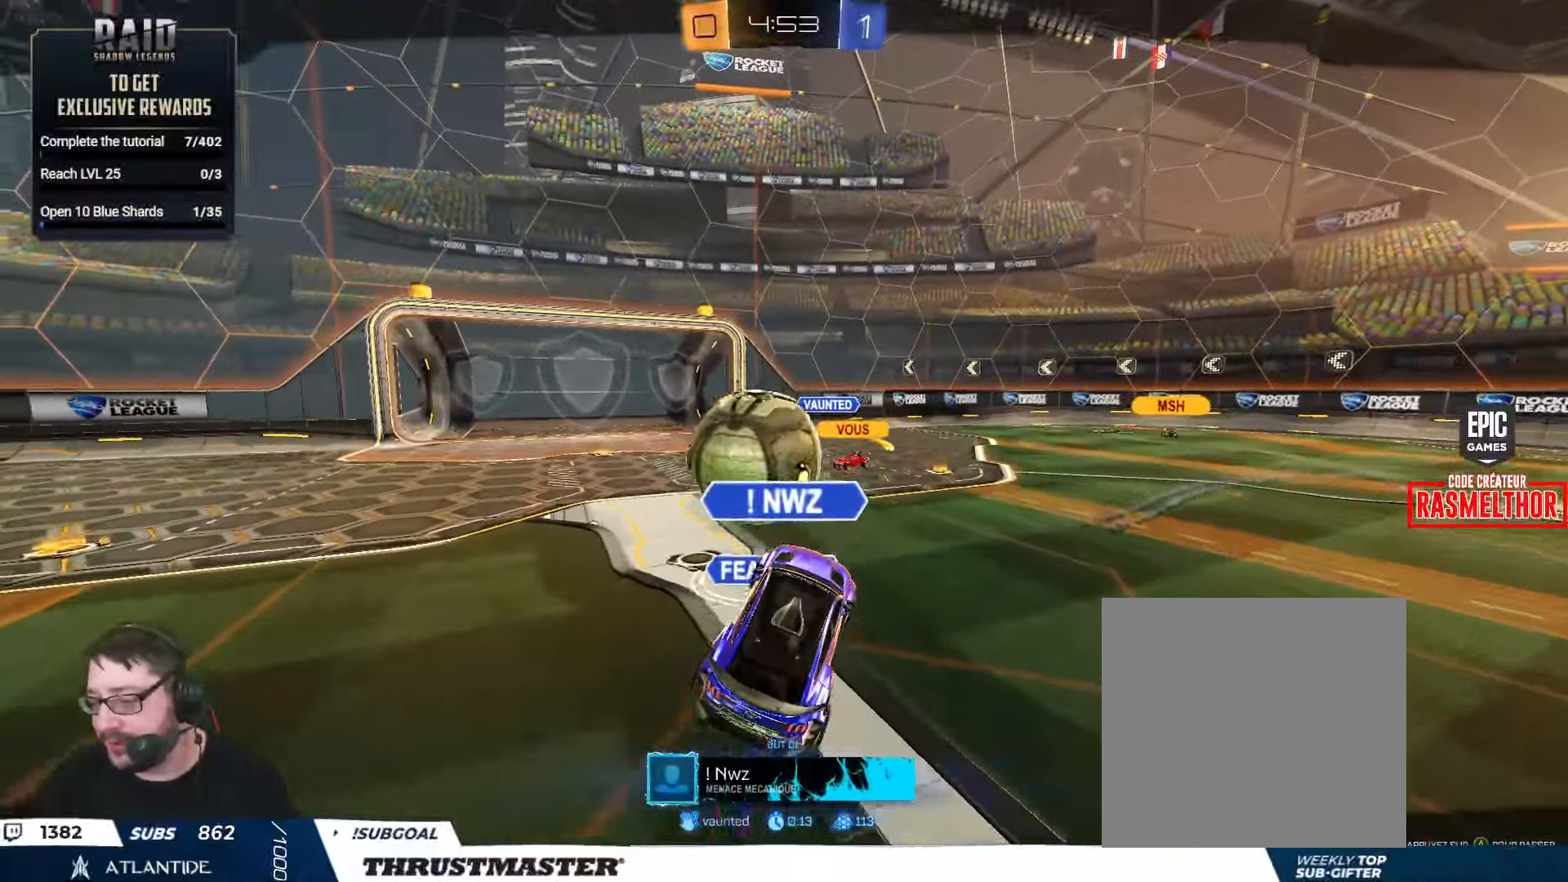
{"buttons": ["R2"], "left_stick": "center", "right_stick": "center", "events": [[100, "R2", "up"], [400, "R2", "down"]]}
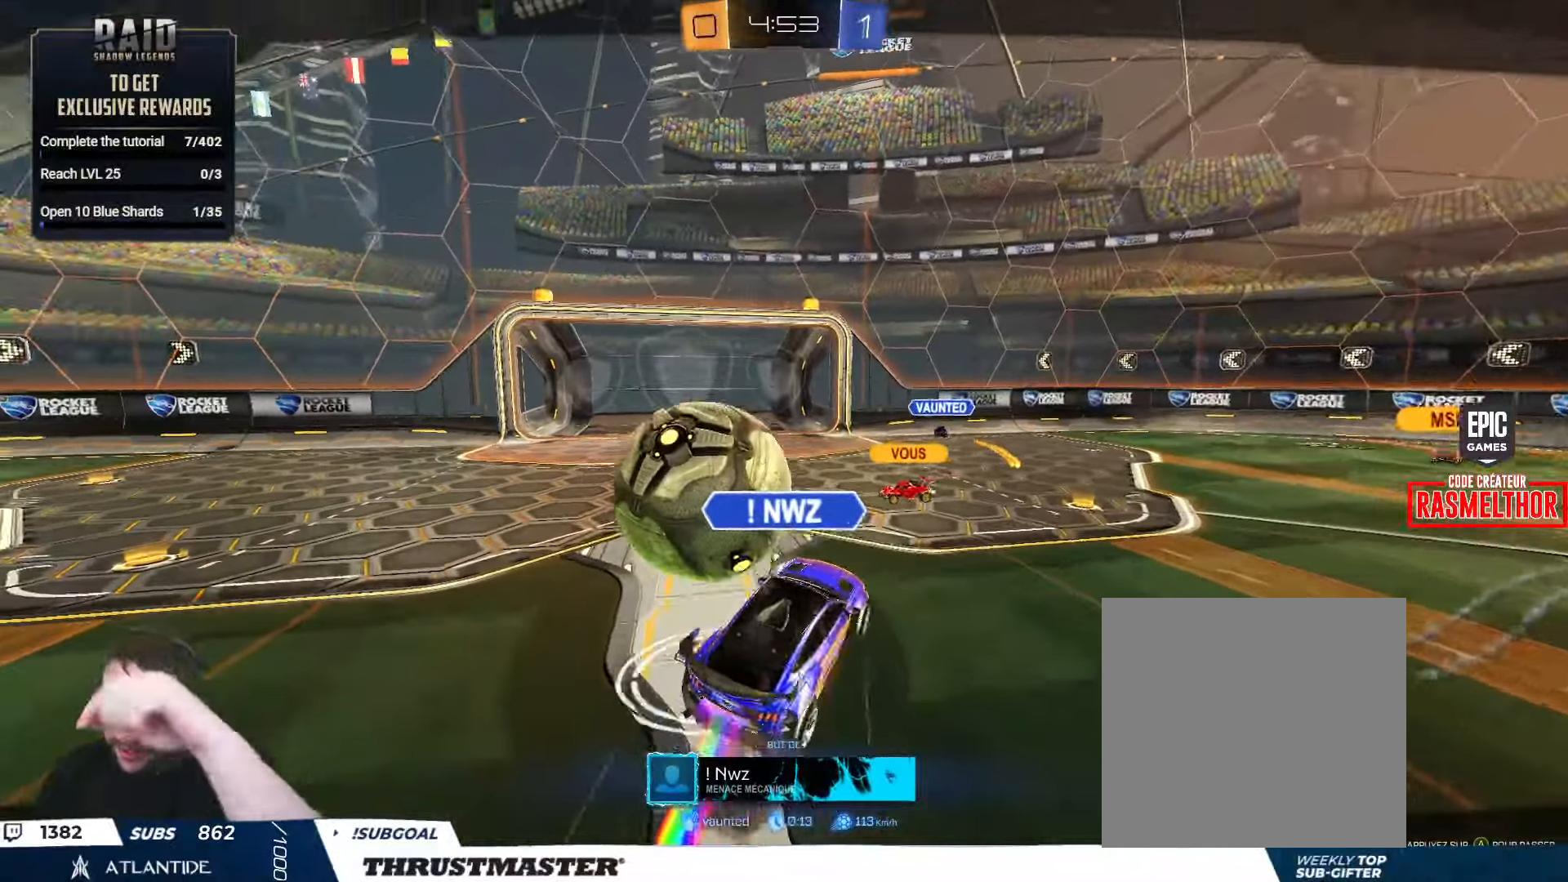
{"buttons": ["R2"], "left_stick": "center", "right_stick": "center", "events": []}